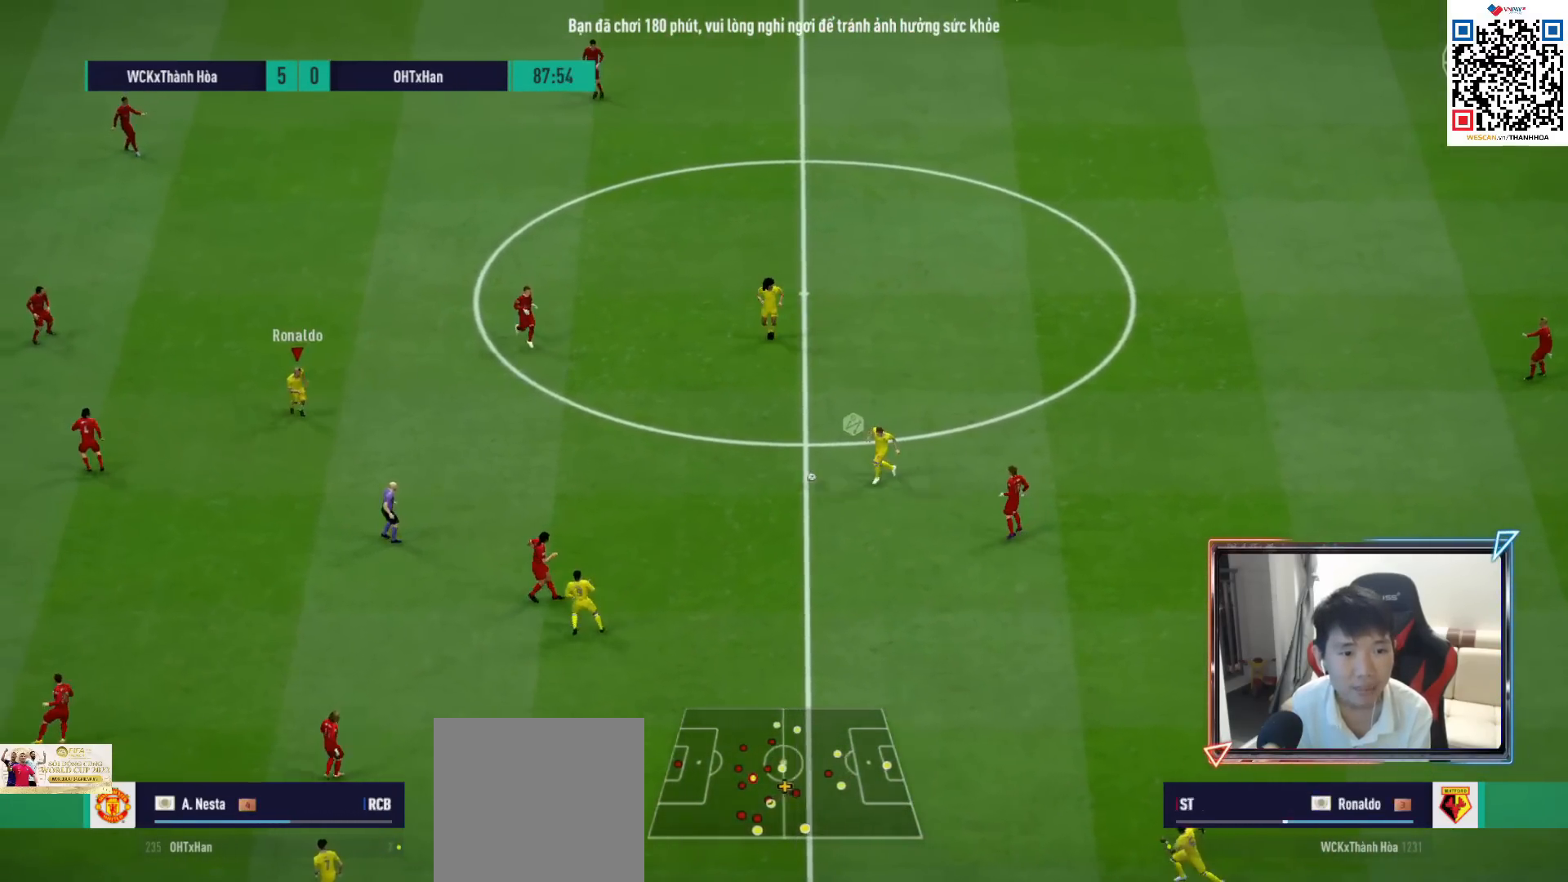
Gameplay with a controller (PlayStation layout); each line is a JSON object with the inputs held at the frame after it. "events" lists button and stick changes between this image and that frame as [ms after this image, input, new state], when the widget could be followed in between.
{"buttons": [], "left_stick": "left", "right_stick": "center", "events": []}
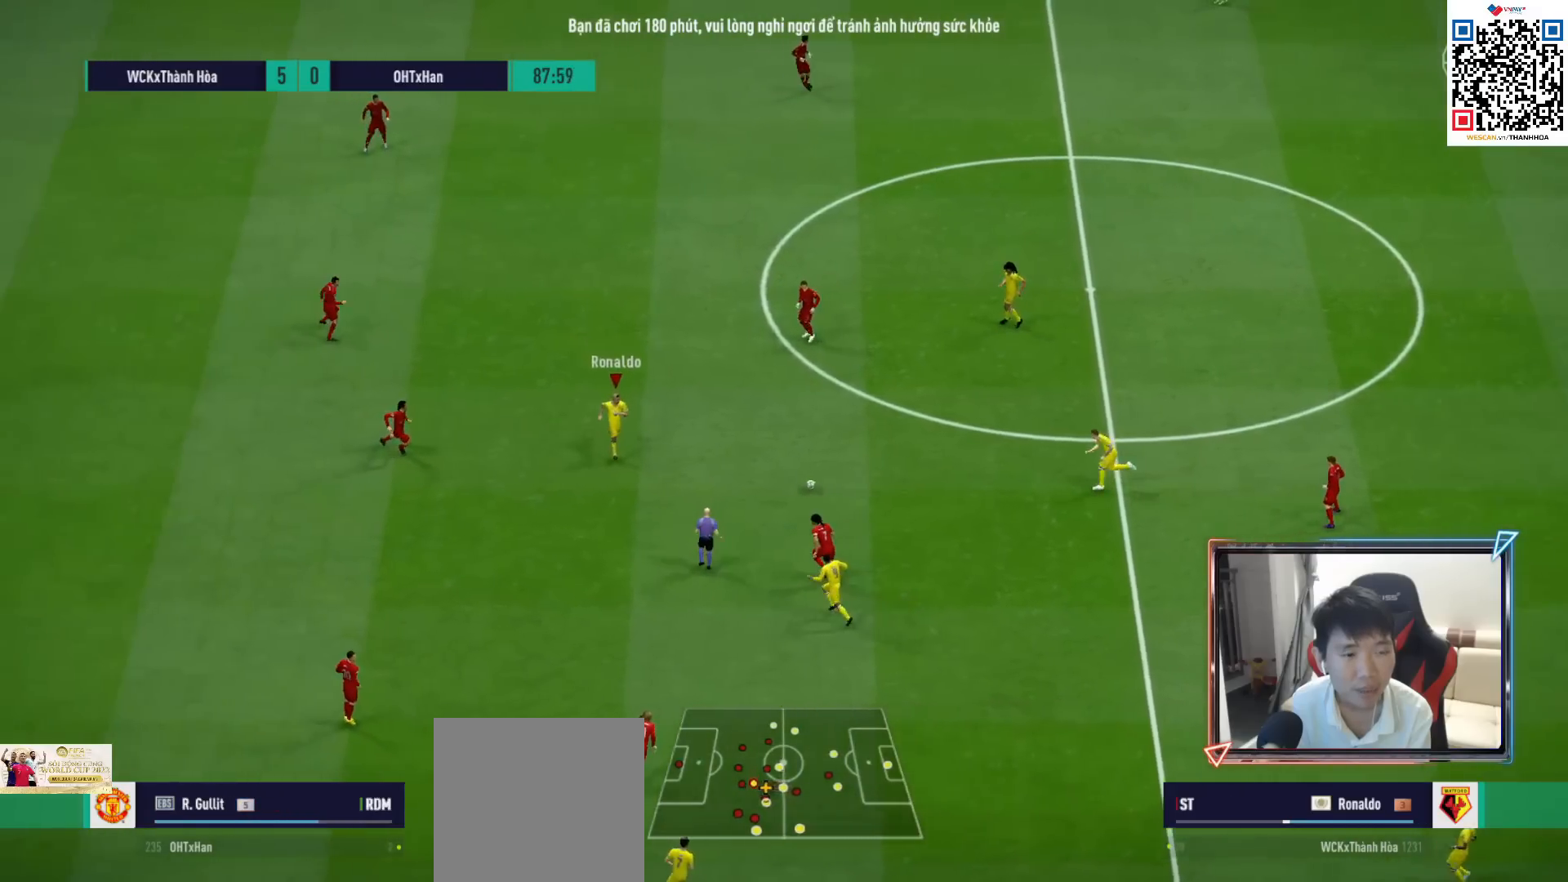
{"buttons": ["CROSS"], "left_stick": "down-left", "right_stick": "center", "events": [[350, "left_stick", "down-left"], [433, "CROSS", "down"]]}
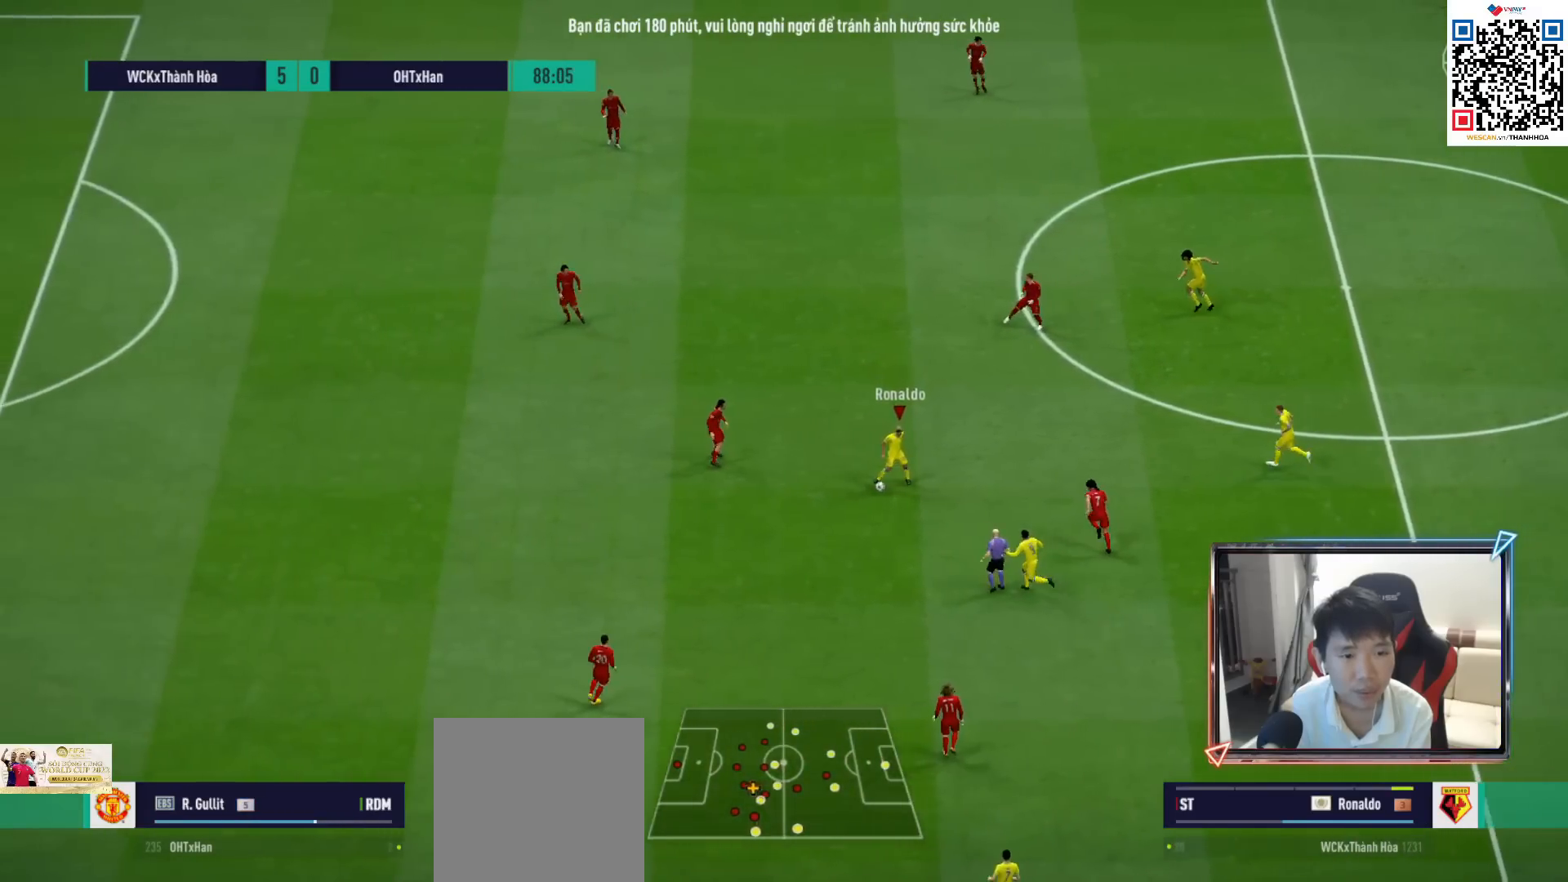
{"buttons": [], "left_stick": "down-left", "right_stick": "center", "events": [[17, "CROSS", "up"], [350, "R1", "down"], [483, "R1", "up"]]}
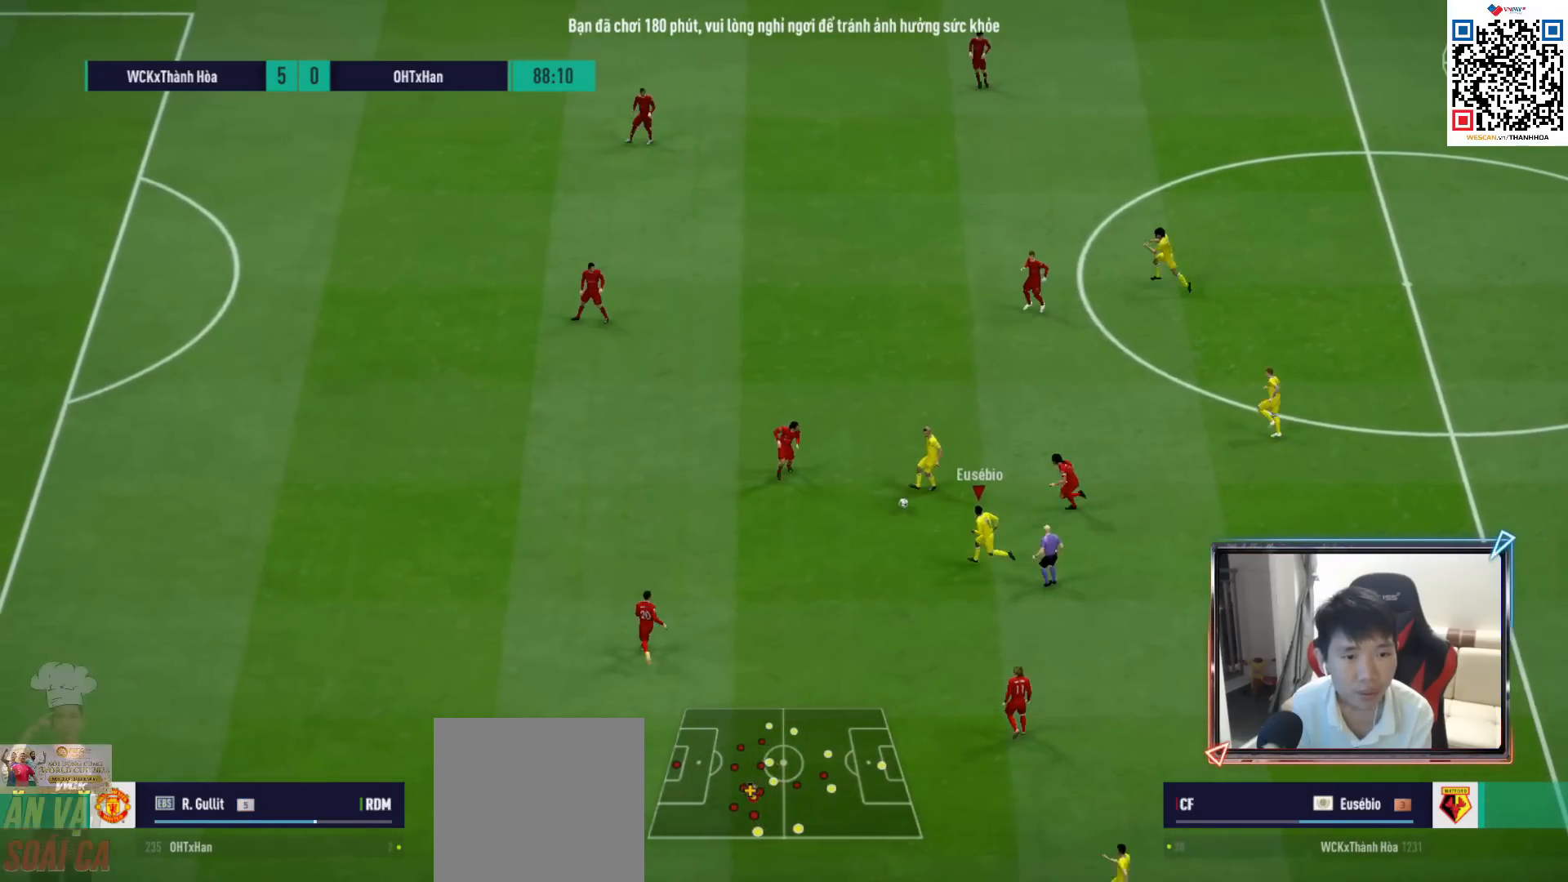
{"buttons": [], "left_stick": "down-left", "right_stick": "center", "events": []}
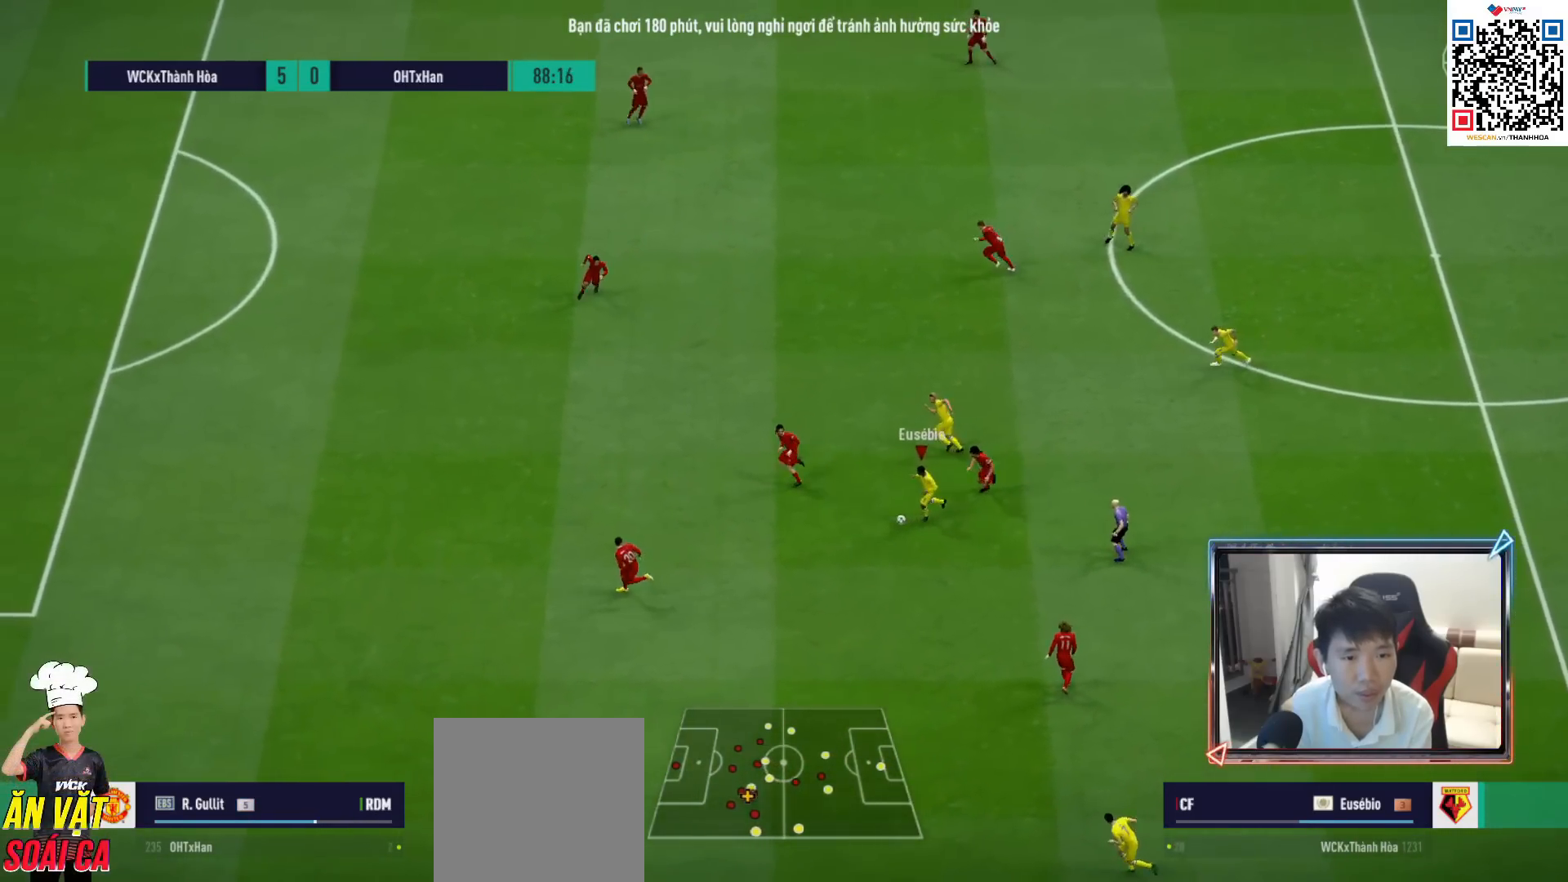
{"buttons": [], "left_stick": "left", "right_stick": "center", "events": [[250, "TRIANGLE", "down"], [350, "TRIANGLE", "up"], [400, "left_stick", "left"]]}
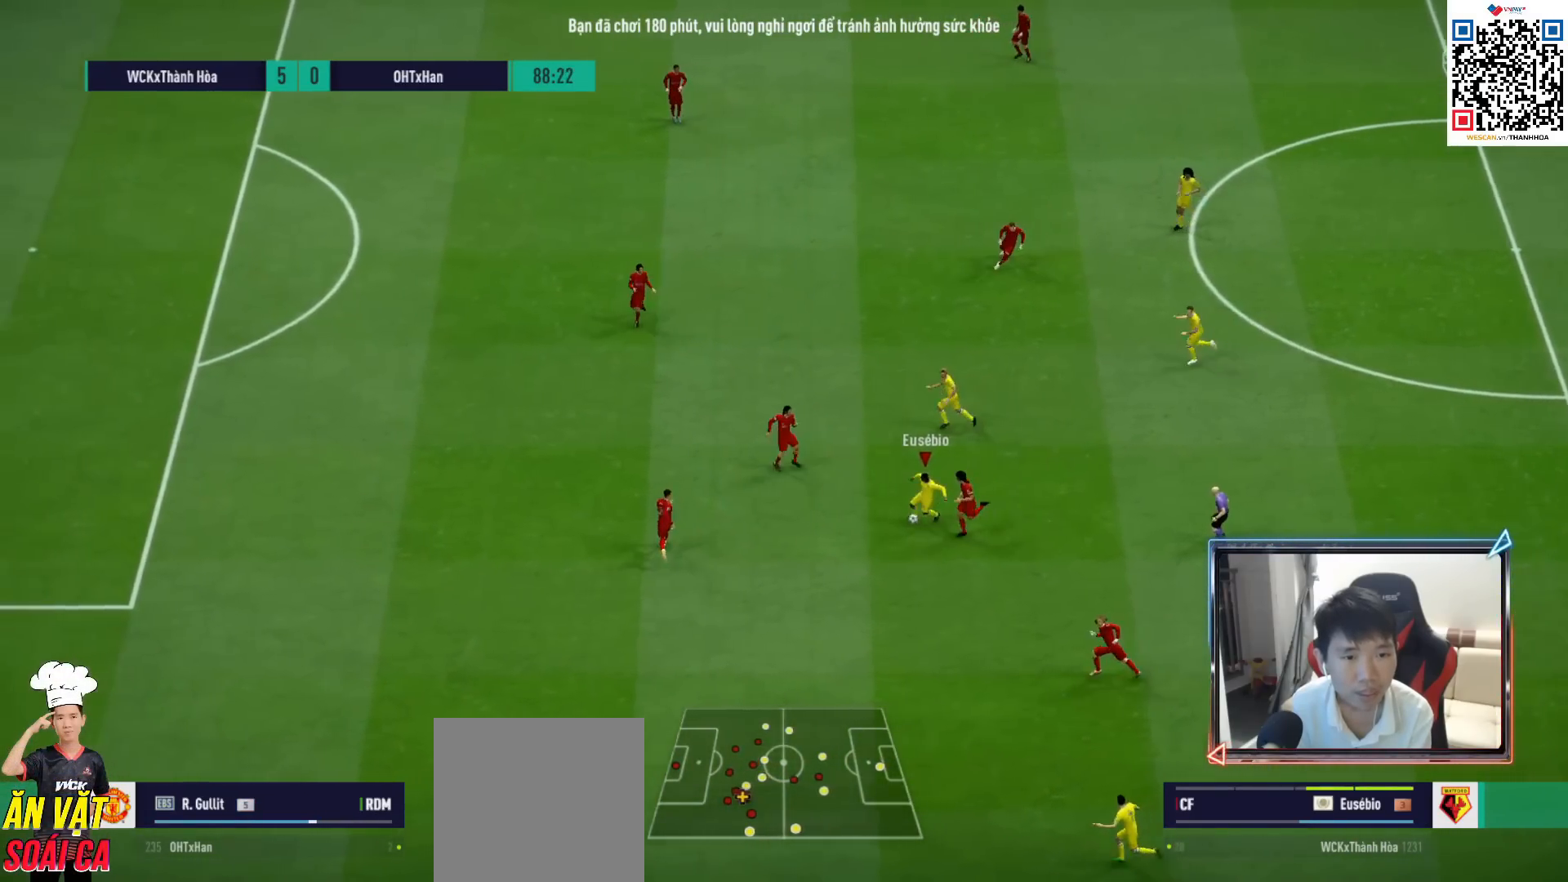
{"buttons": ["R1"], "left_stick": "left", "right_stick": "center", "events": [[117, "R1", "down"]]}
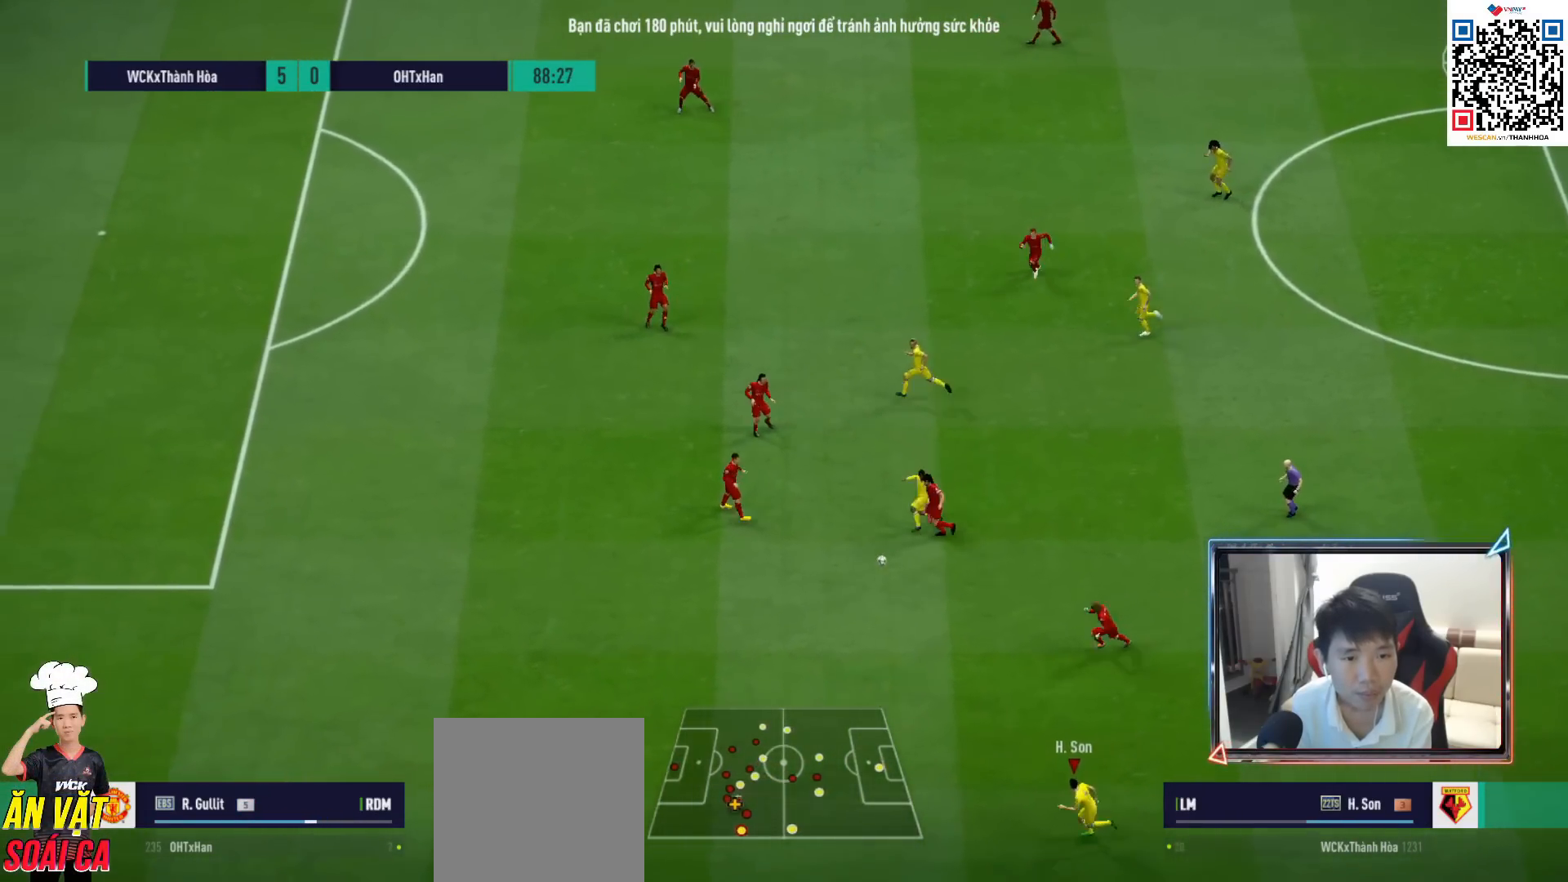
{"buttons": ["R1"], "left_stick": "left", "right_stick": "center", "events": []}
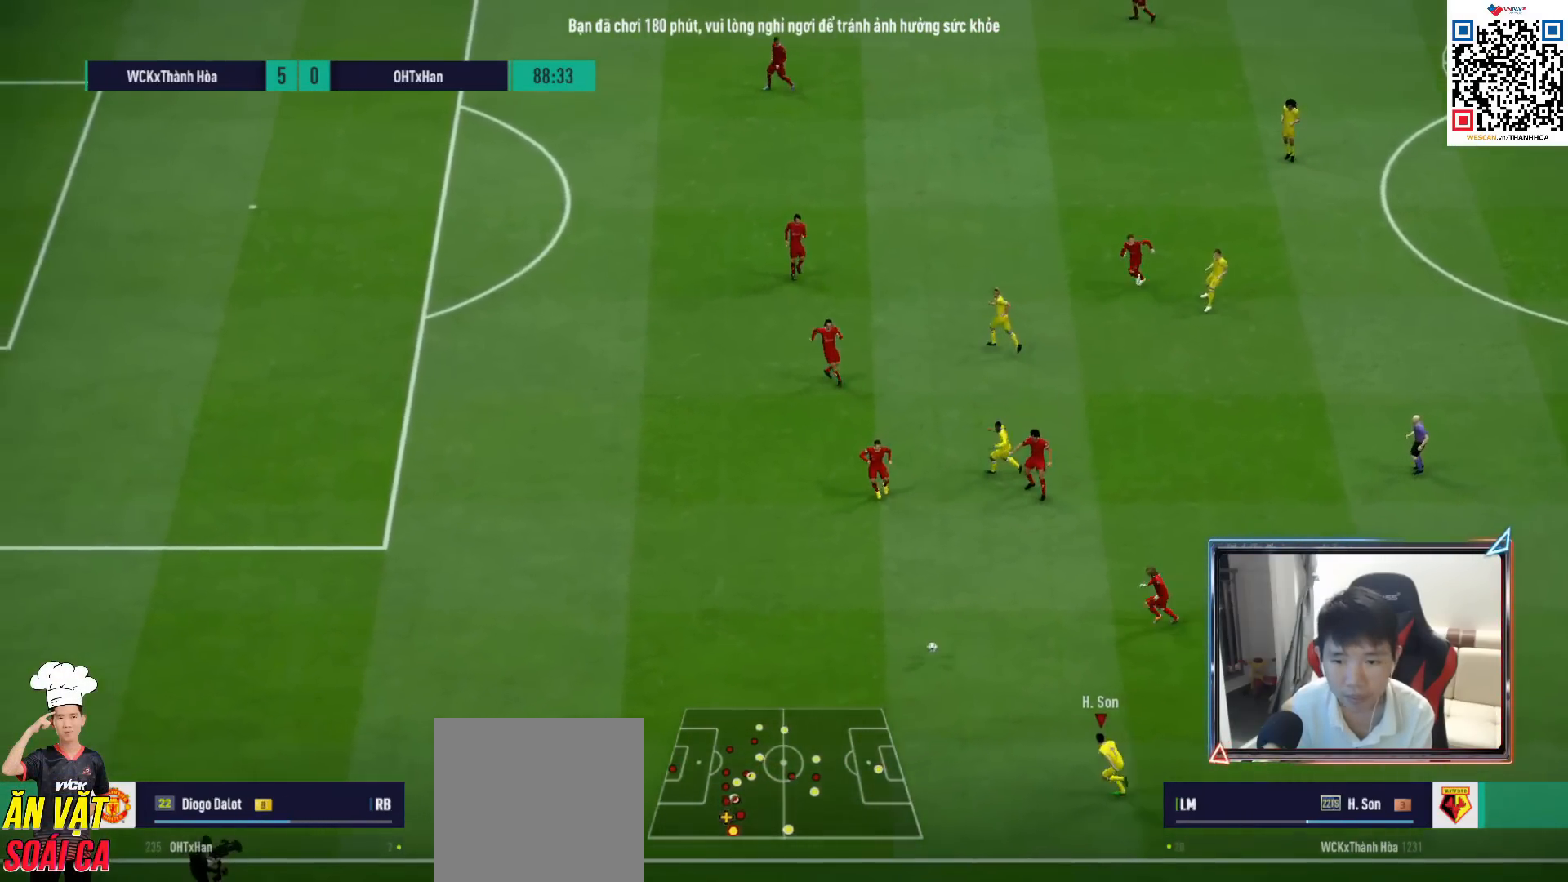
{"buttons": ["R1"], "left_stick": "left", "right_stick": "center", "events": []}
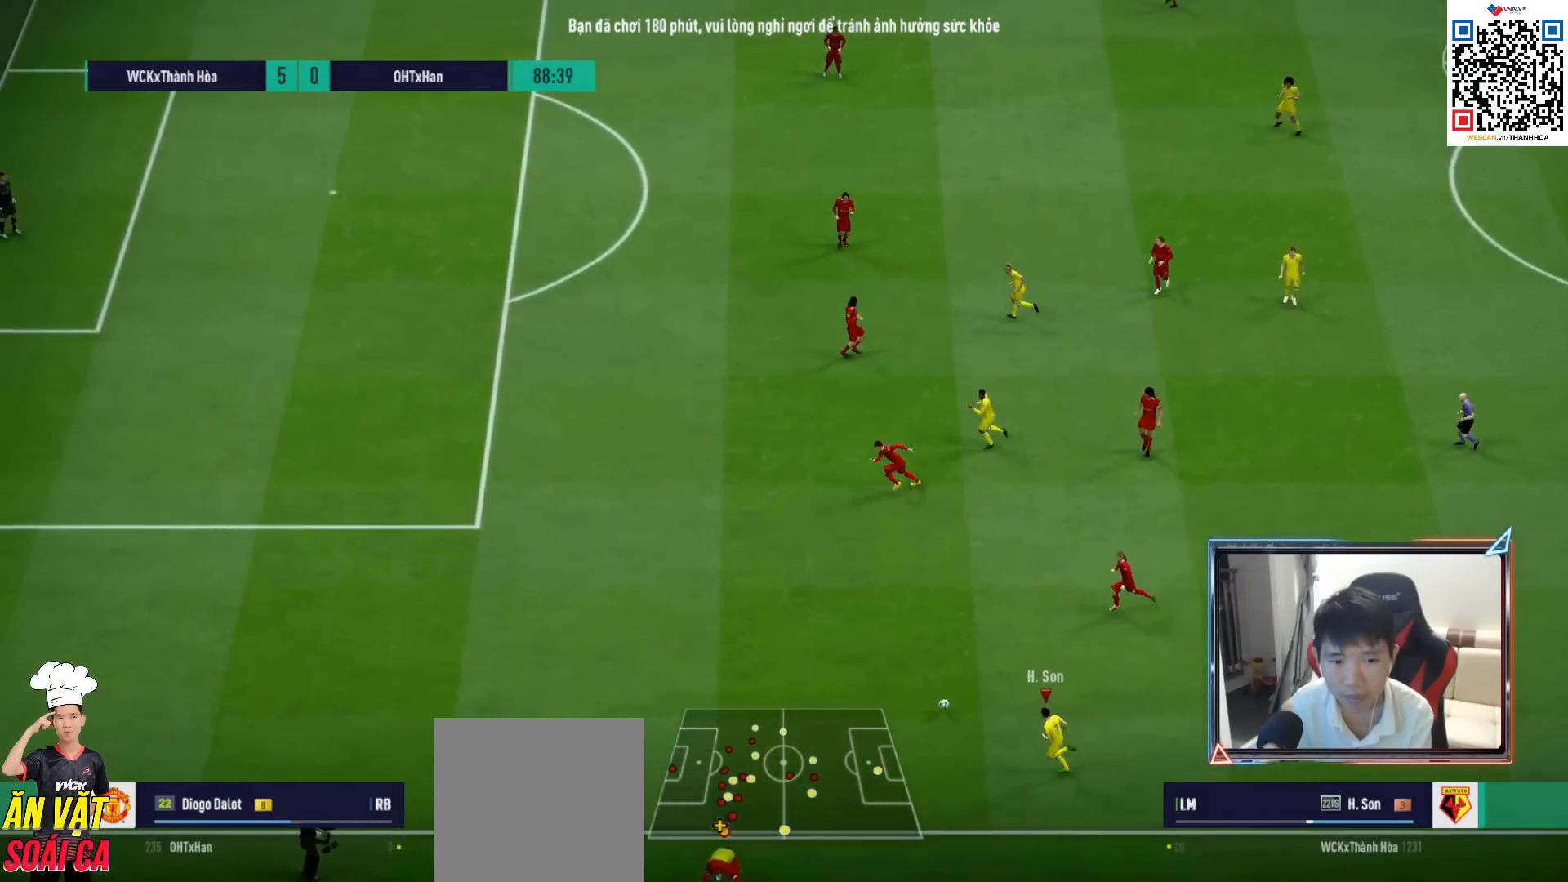
{"buttons": ["R1"], "left_stick": "left", "right_stick": "center", "events": []}
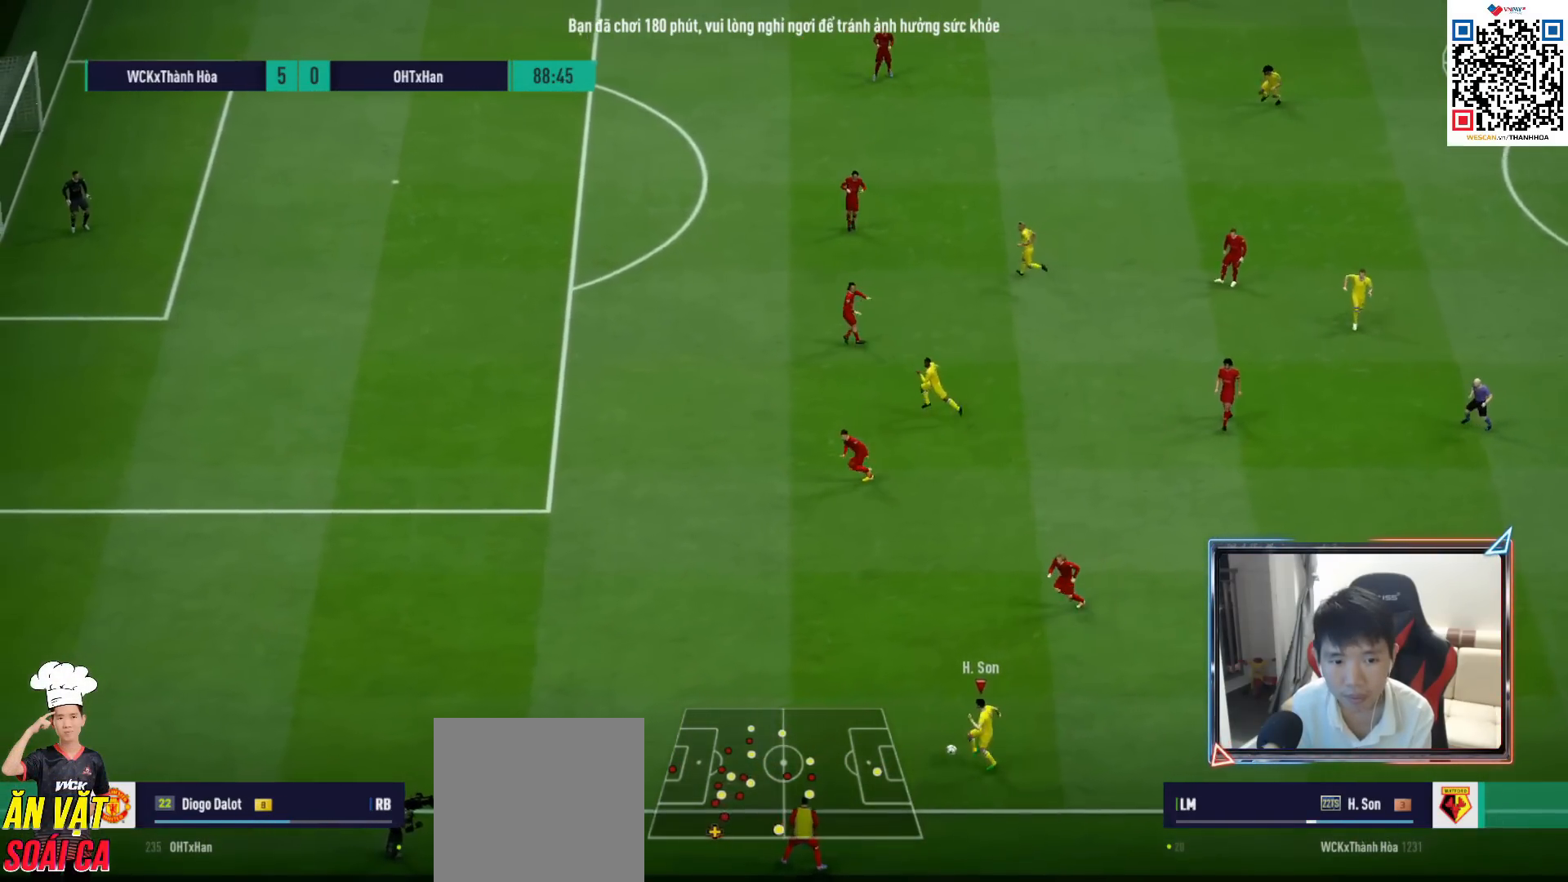
{"buttons": ["R1"], "left_stick": "left", "right_stick": "center", "events": []}
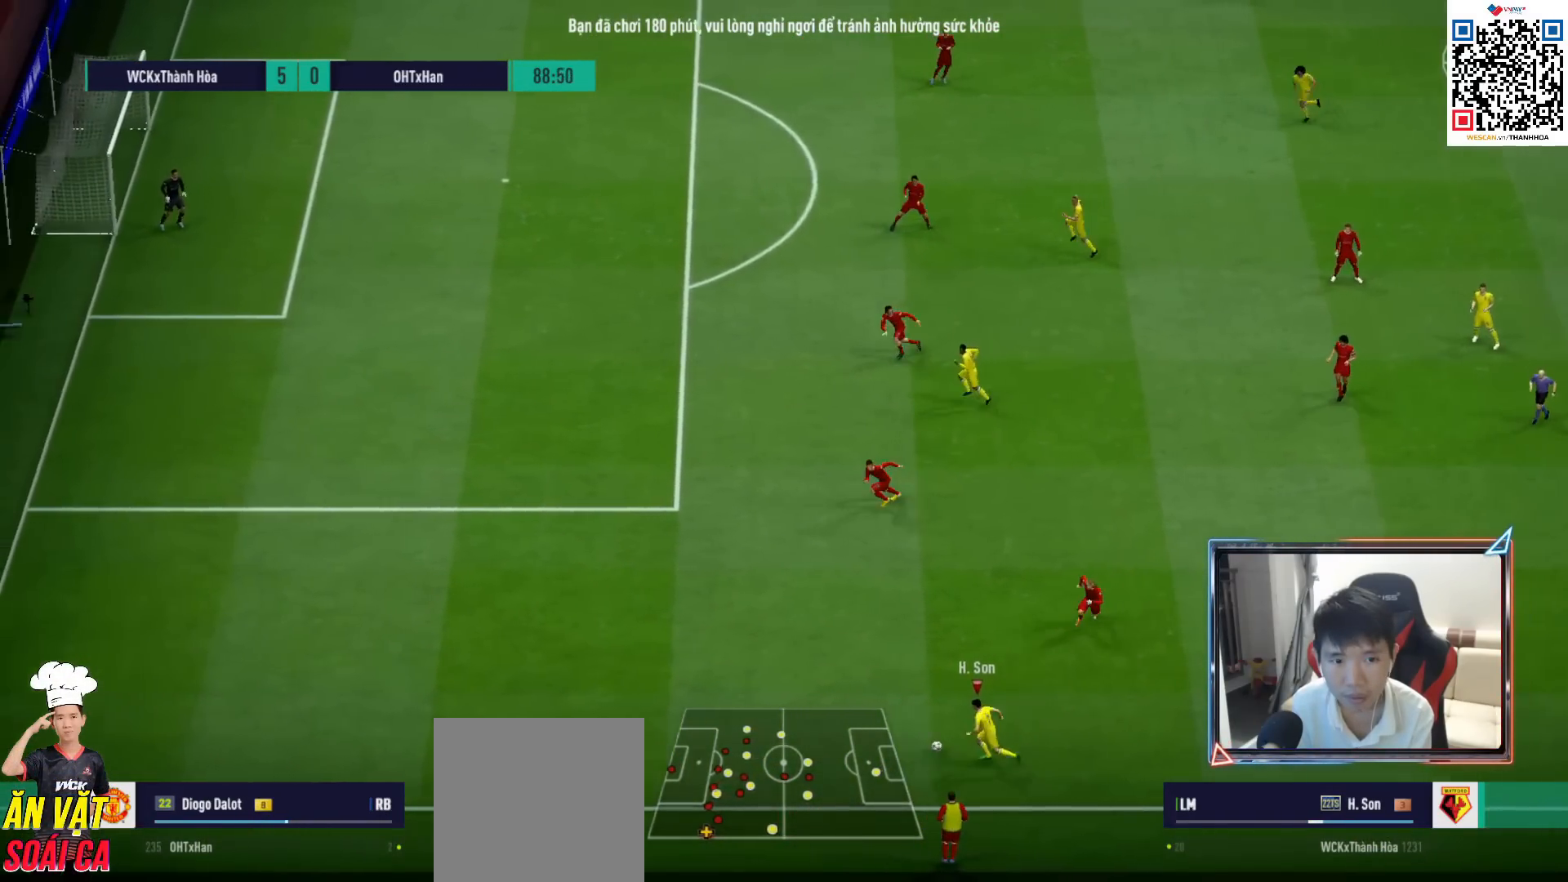
{"buttons": [], "left_stick": "up-left", "right_stick": "center", "events": [[133, "R1", "up"], [350, "left_stick", "up-left"]]}
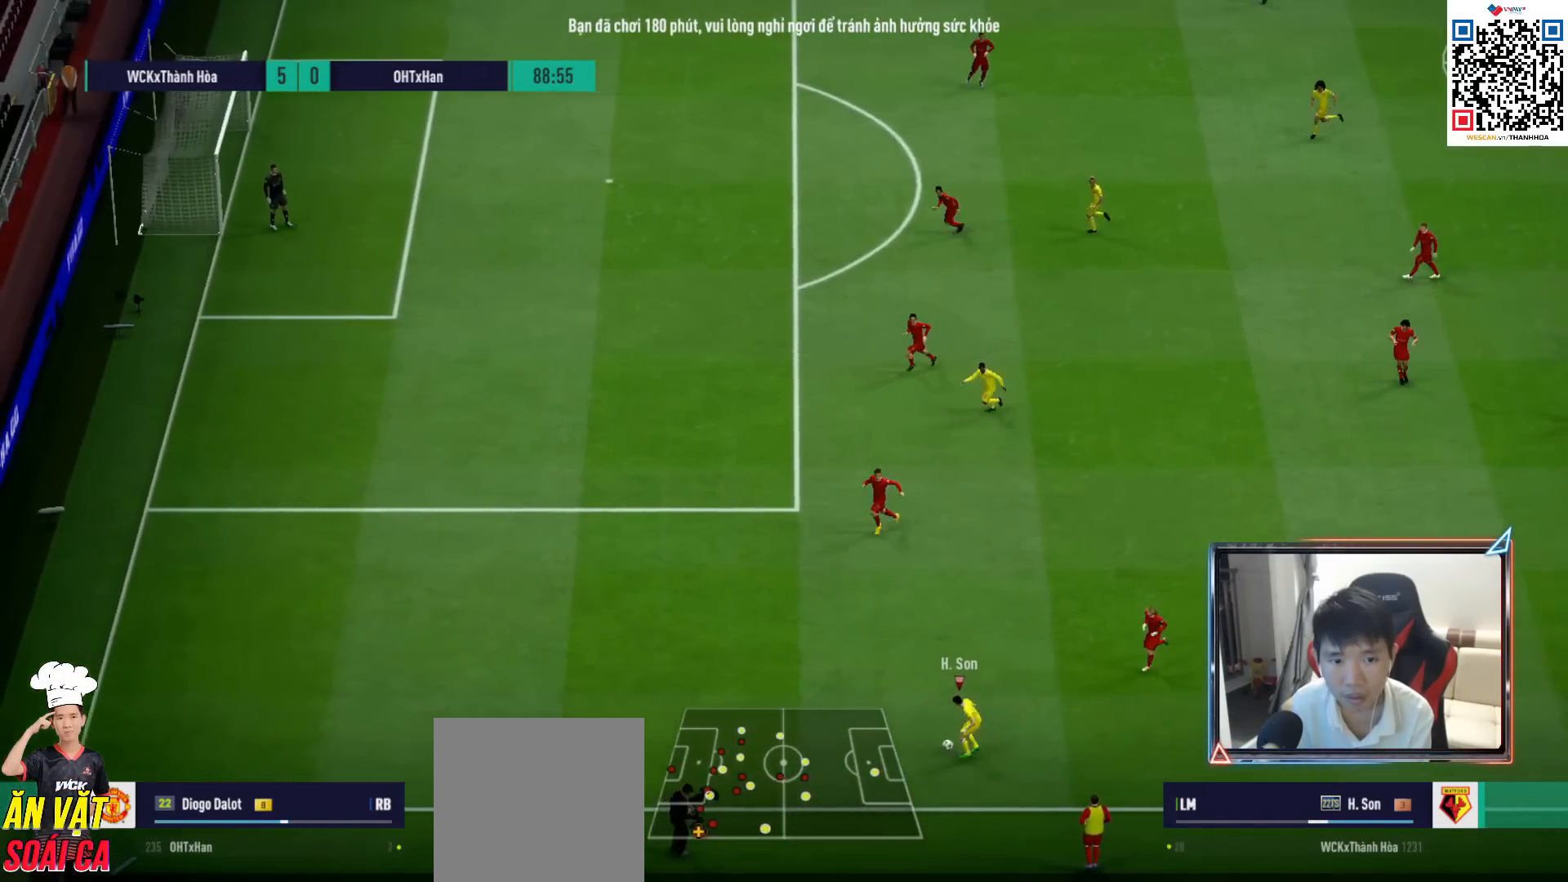
{"buttons": [], "left_stick": "up", "right_stick": "center", "events": [[100, "left_stick", "up"], [167, "CROSS", "down"], [200, "L1", "down"], [267, "CROSS", "up"], [283, "L1", "up"]]}
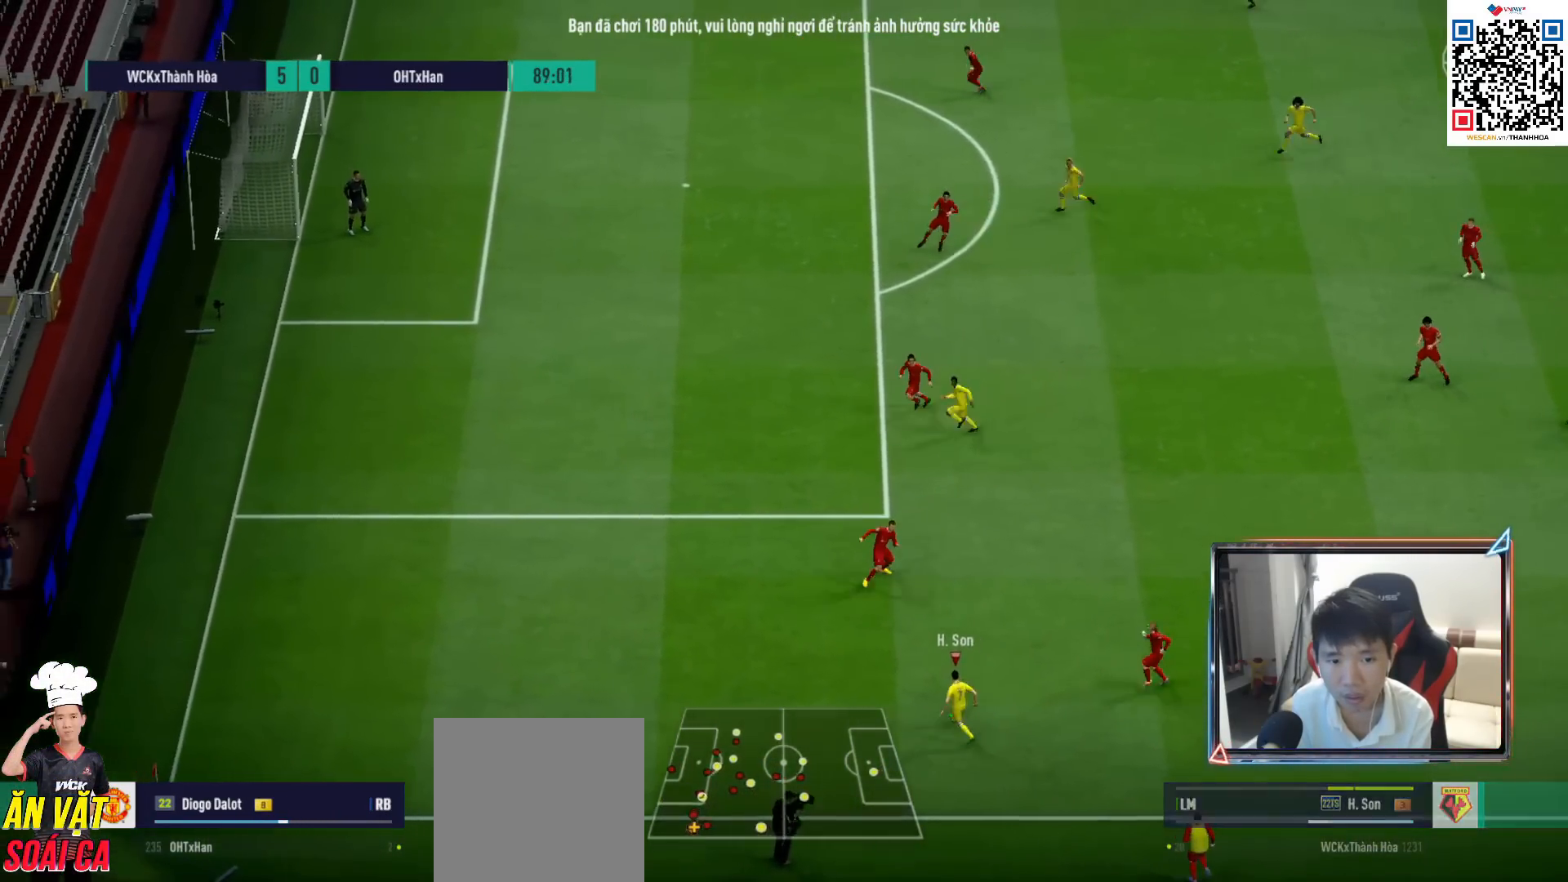
{"buttons": [], "left_stick": "up-right", "right_stick": "center", "events": [[450, "left_stick", "up-right"]]}
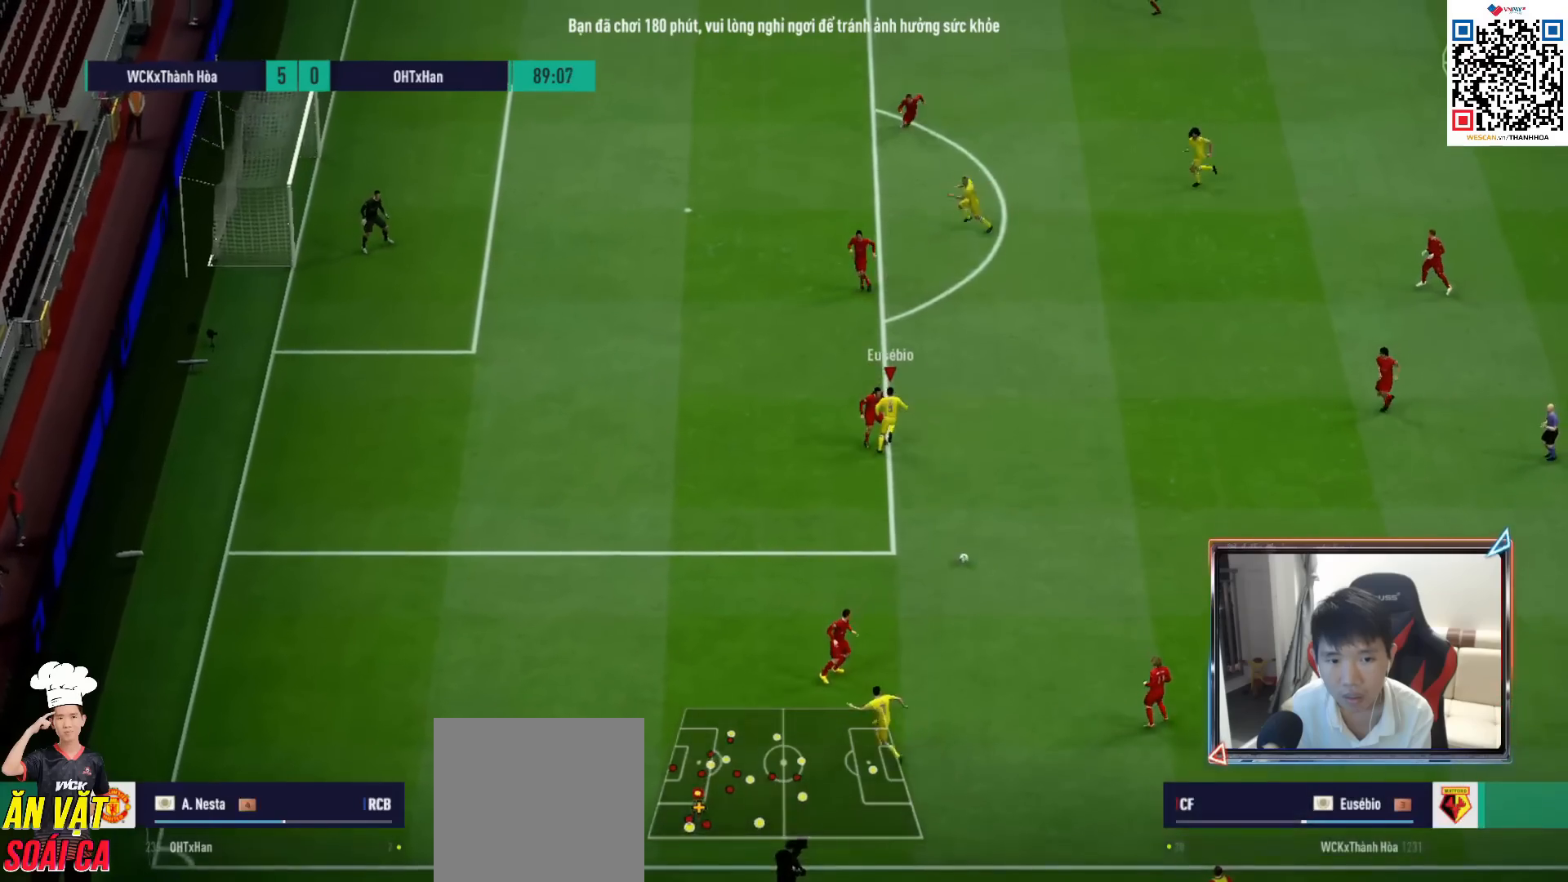
{"buttons": [], "left_stick": "up", "right_stick": "center", "events": [[117, "L2", "down"], [383, "CROSS", "down"], [383, "left_stick", "up"], [417, "L2", "up"], [483, "CROSS", "up"]]}
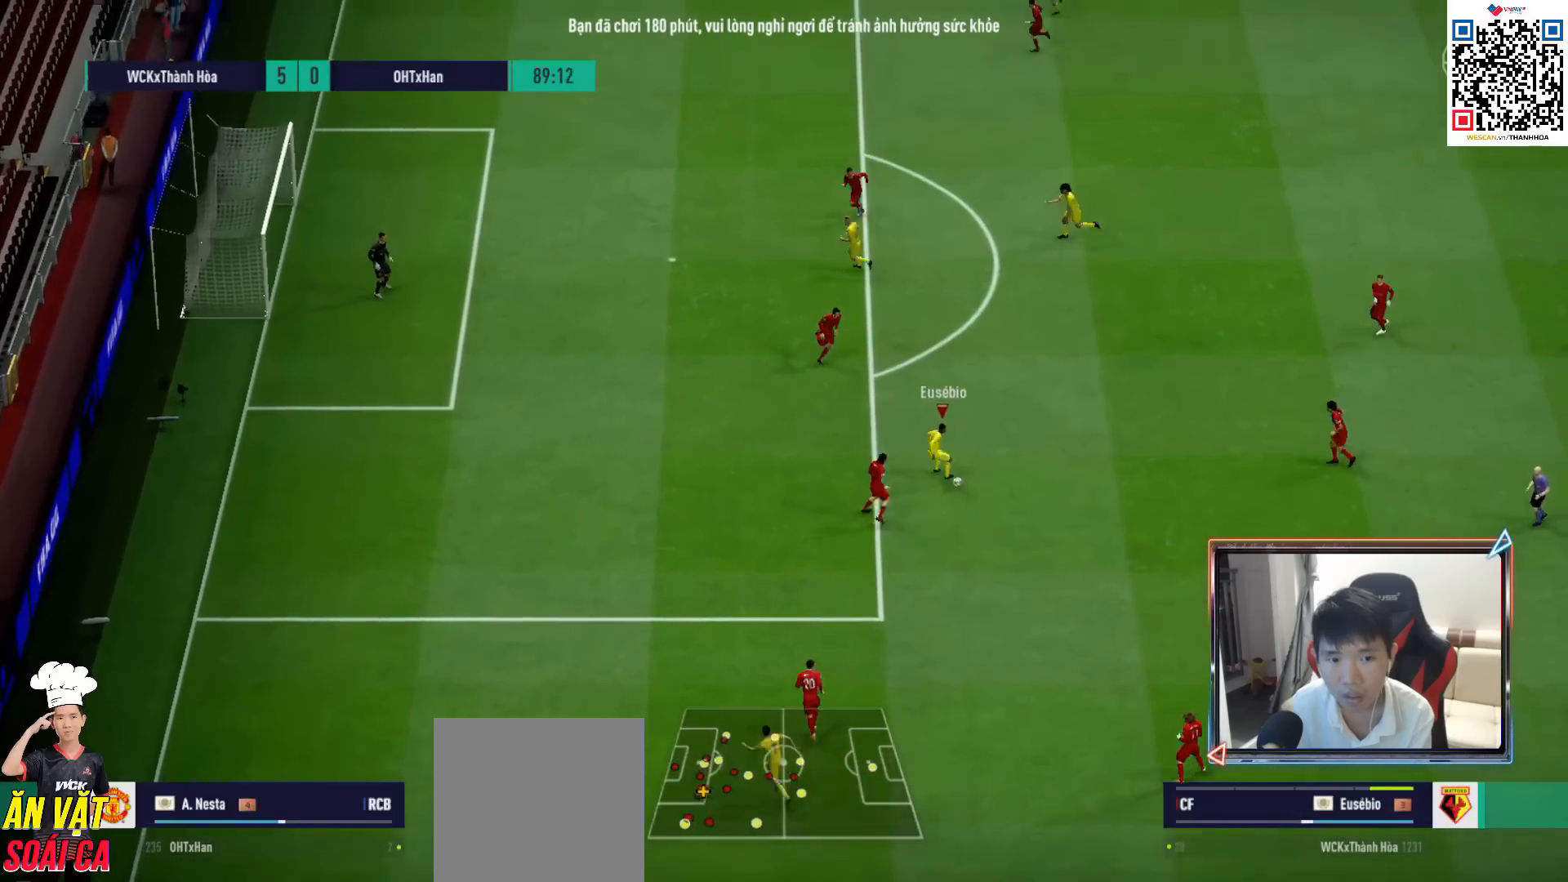
{"buttons": [], "left_stick": "up", "right_stick": "center", "events": []}
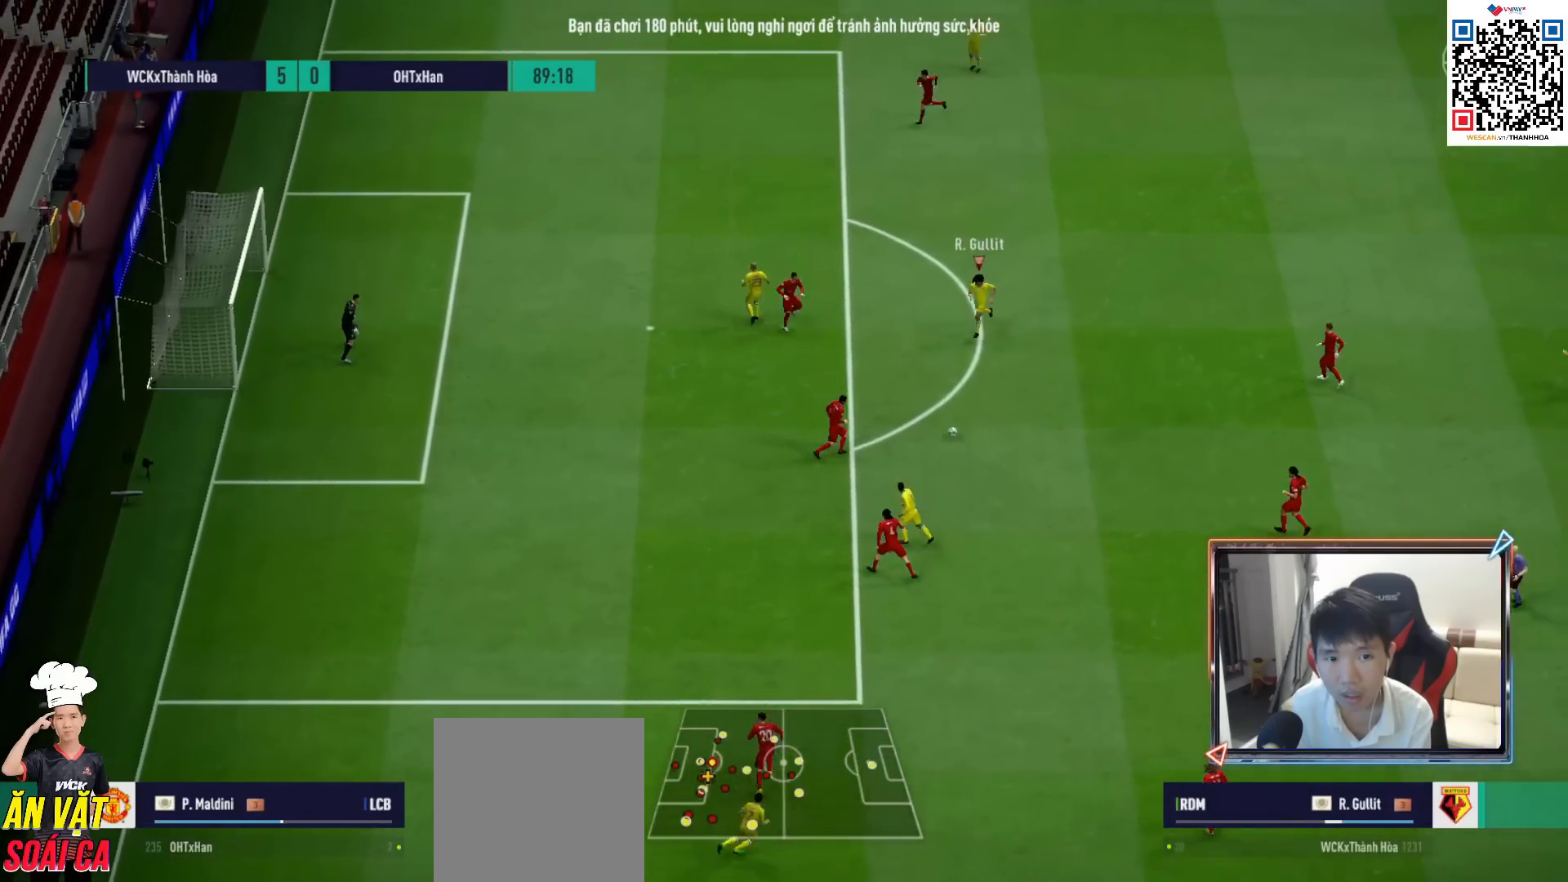
{"buttons": [], "left_stick": "down-right", "right_stick": "center", "events": [[467, "left_stick", "down-right"]]}
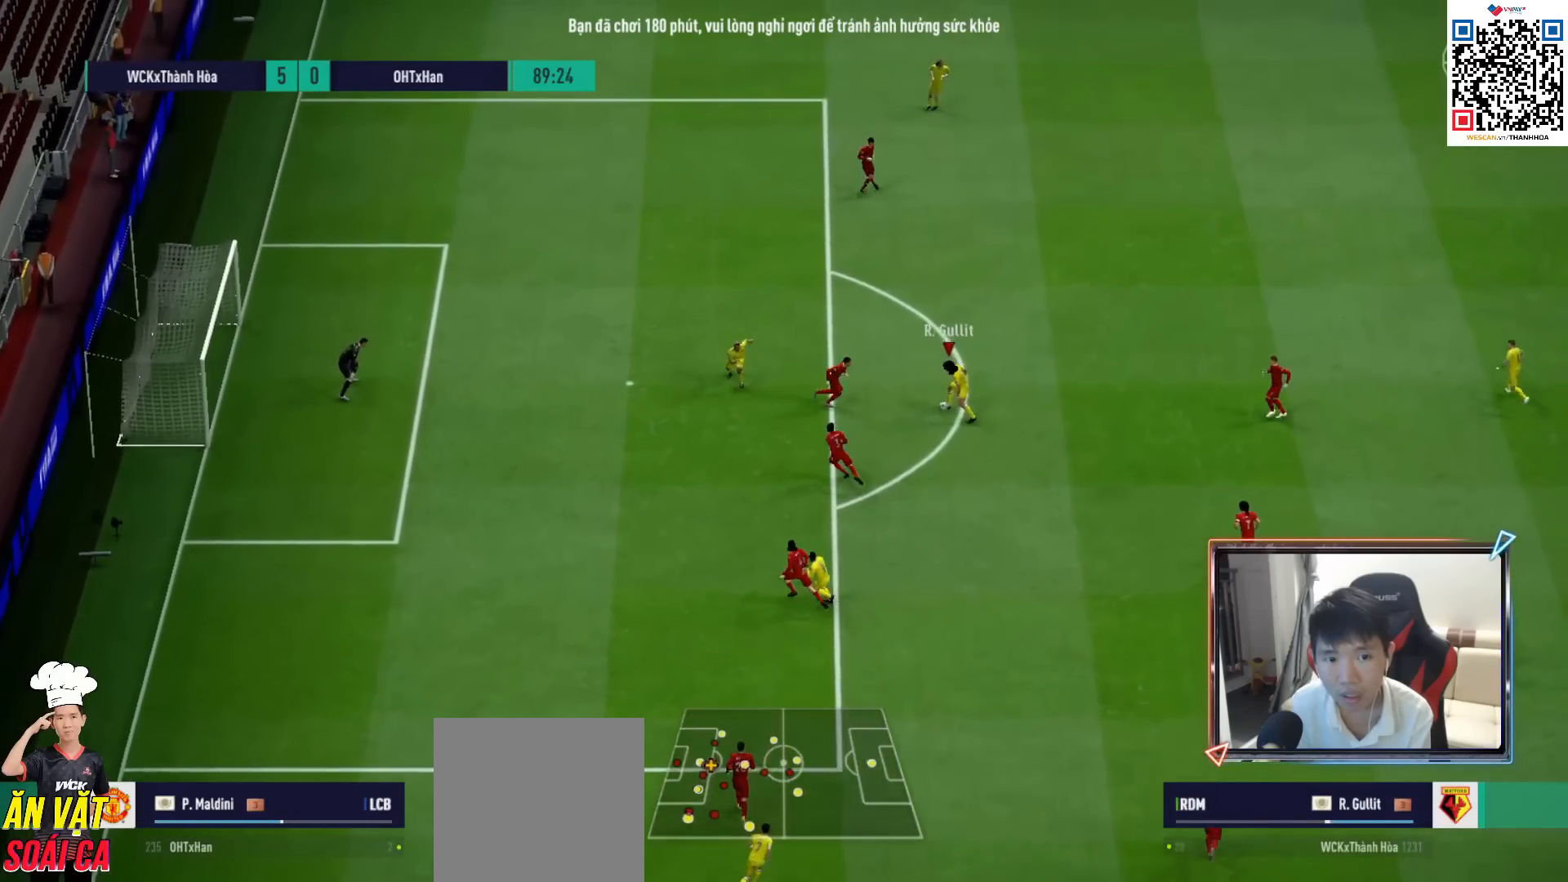
{"buttons": [], "left_stick": "down", "right_stick": "center", "events": [[17, "R2", "down"], [133, "left_stick", "down"], [350, "R2", "up"]]}
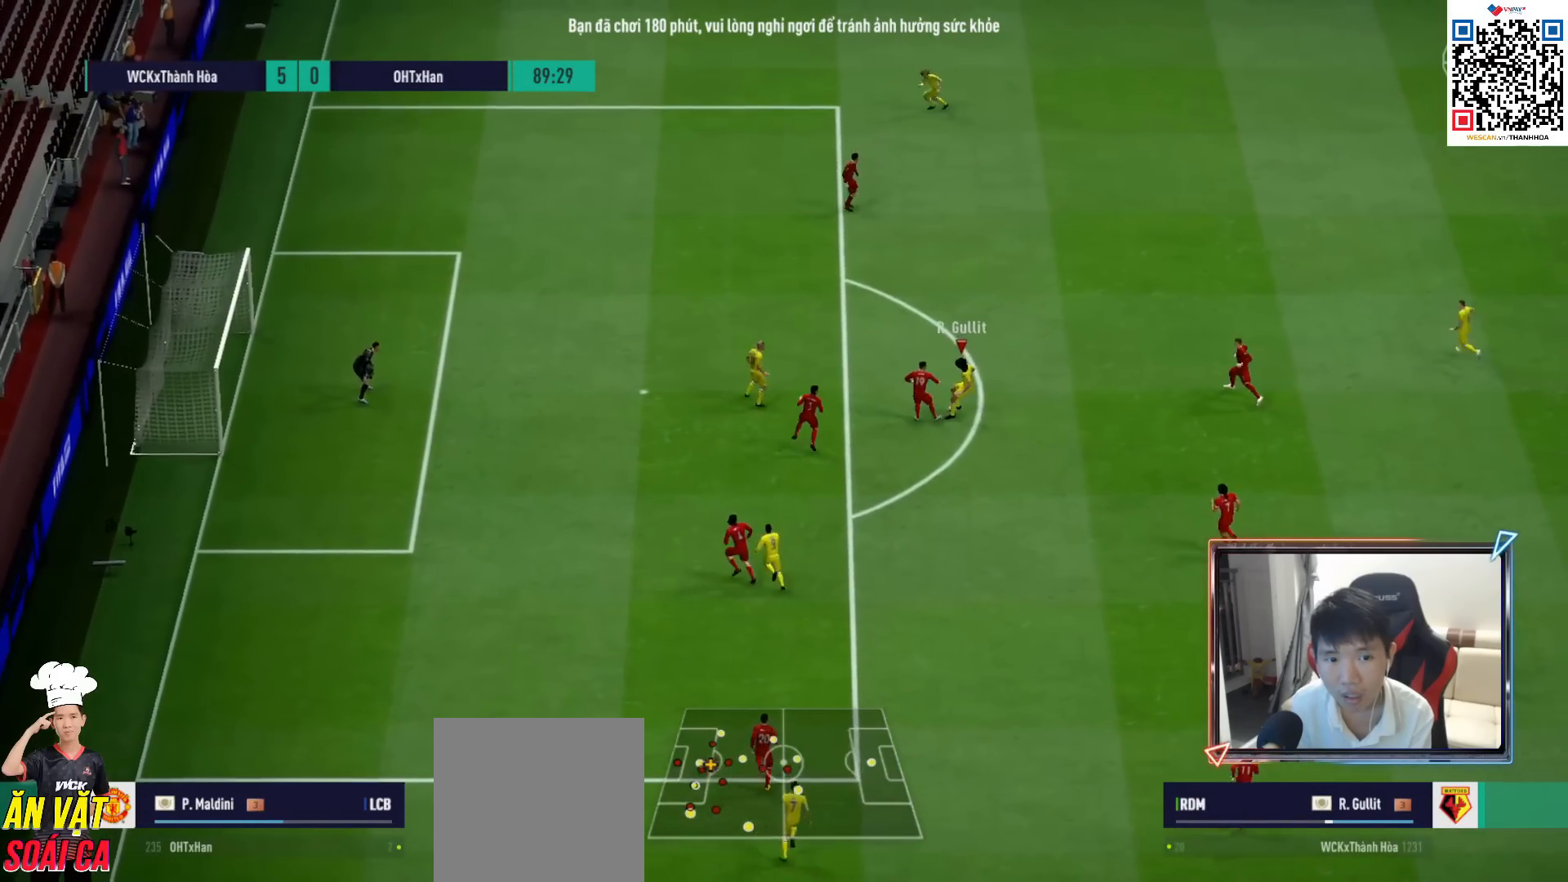
{"buttons": ["SQUARE"], "left_stick": "left", "right_stick": "center", "events": [[217, "left_stick", "down-left"], [450, "left_stick", "left"], [500, "SQUARE", "down"]]}
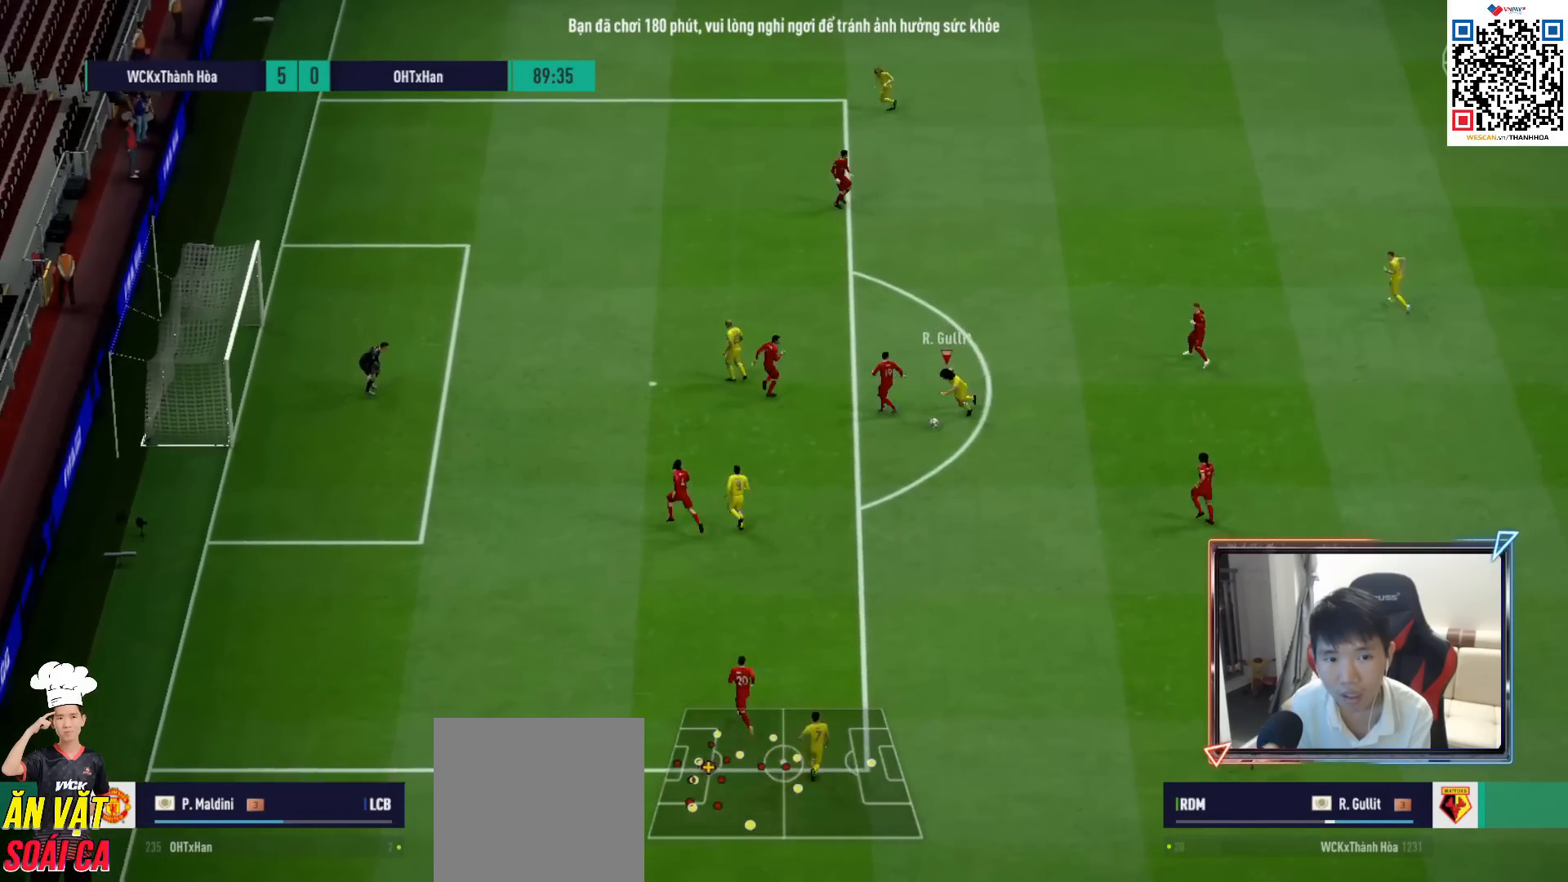
{"buttons": [], "left_stick": "up-left", "right_stick": "center", "events": [[17, "left_stick", "up-left"], [167, "SQUARE", "up"]]}
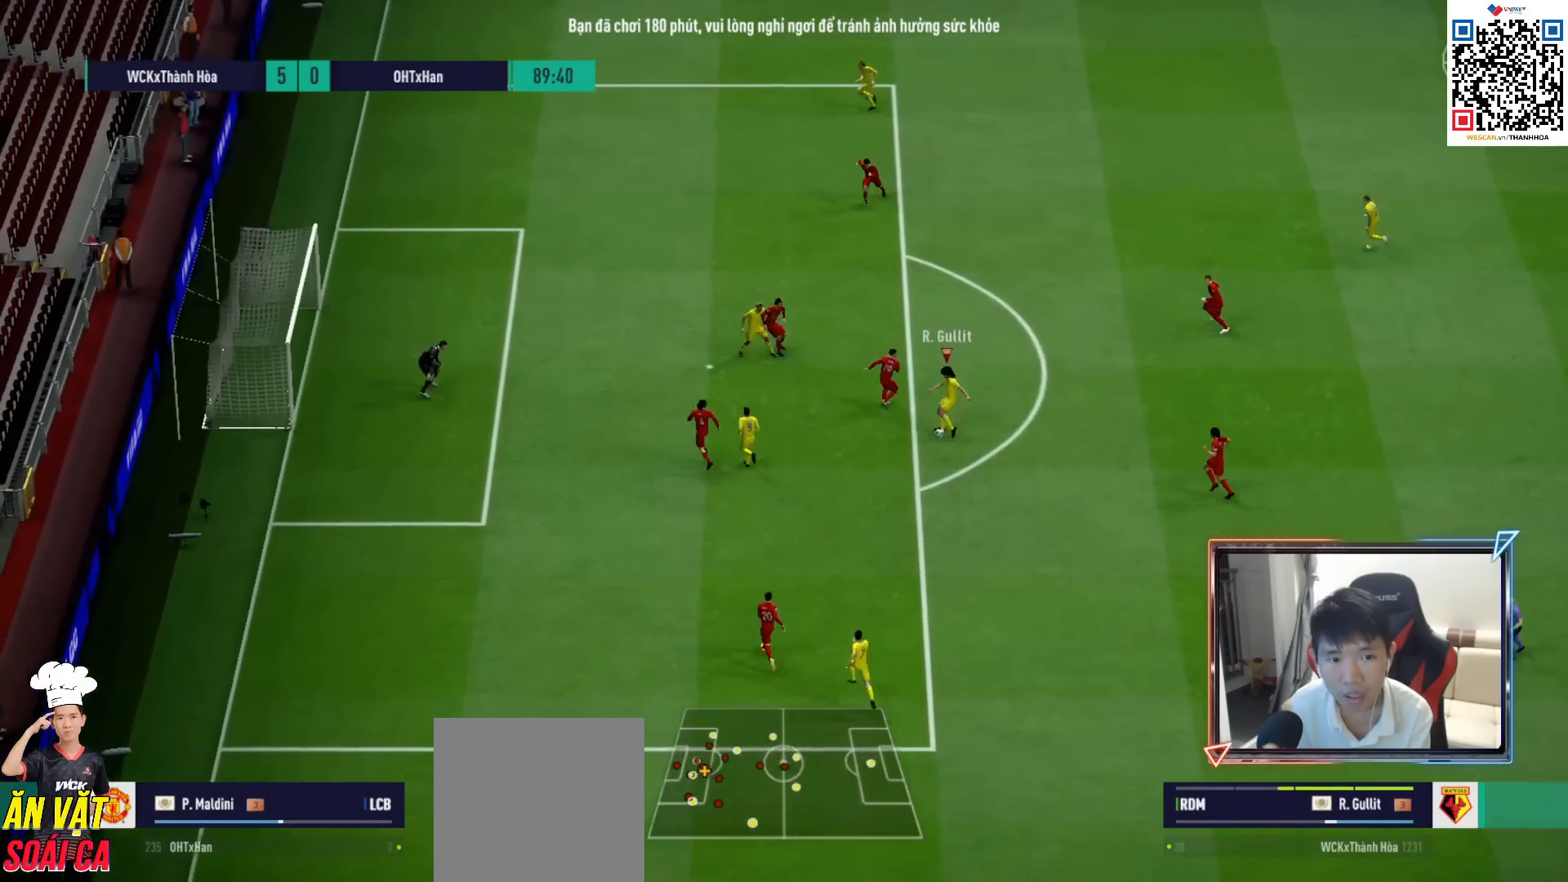
{"buttons": [], "left_stick": "up-left", "right_stick": "center", "events": []}
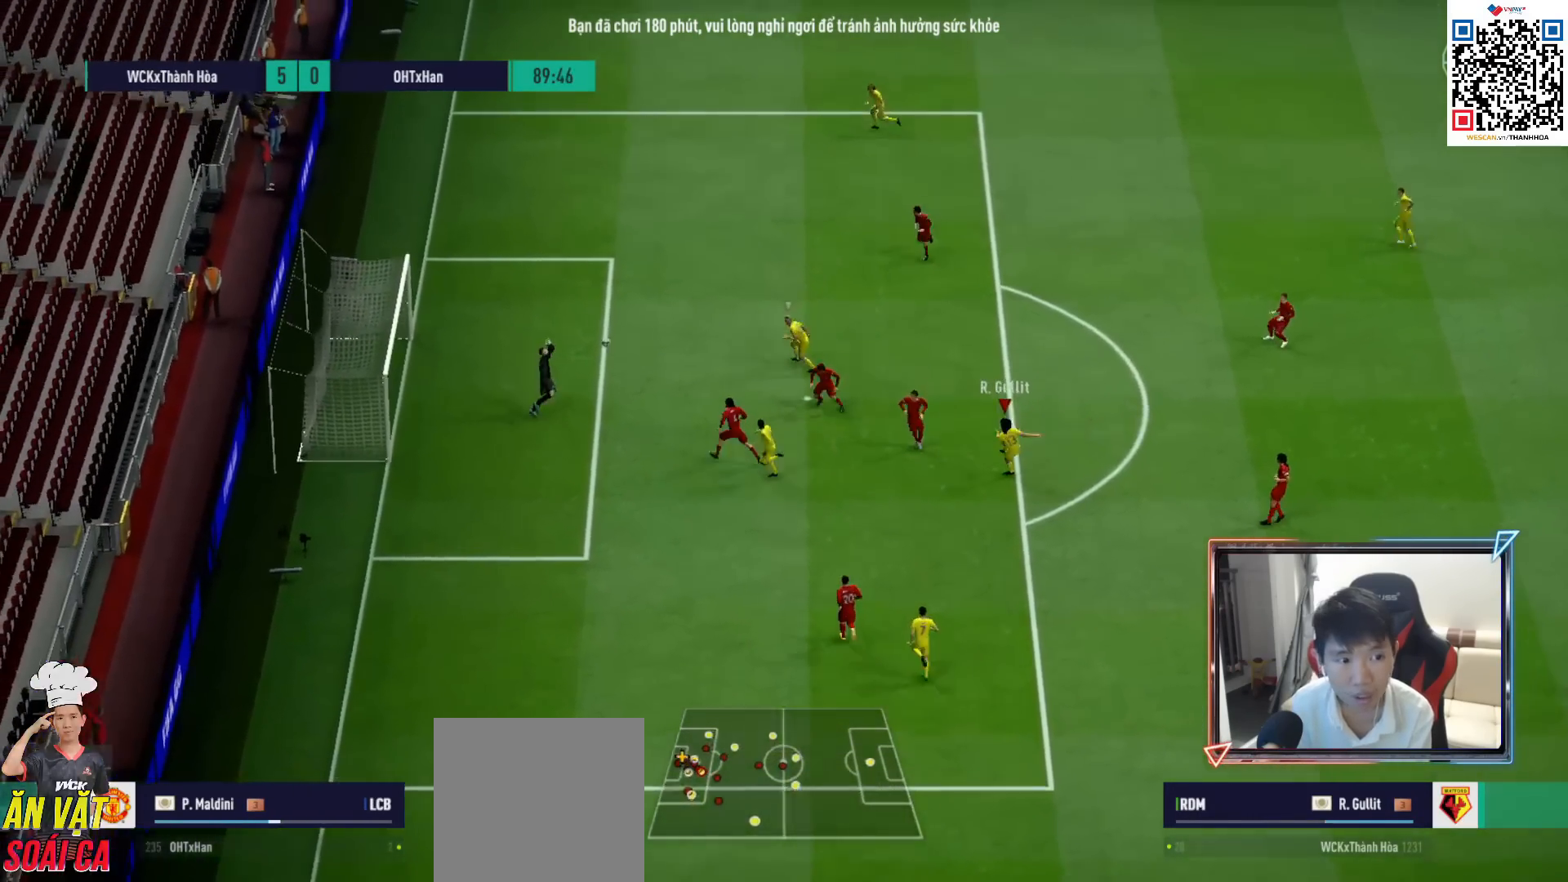
{"buttons": ["R1"], "left_stick": "up-left", "right_stick": "center", "events": [[483, "R1", "down"]]}
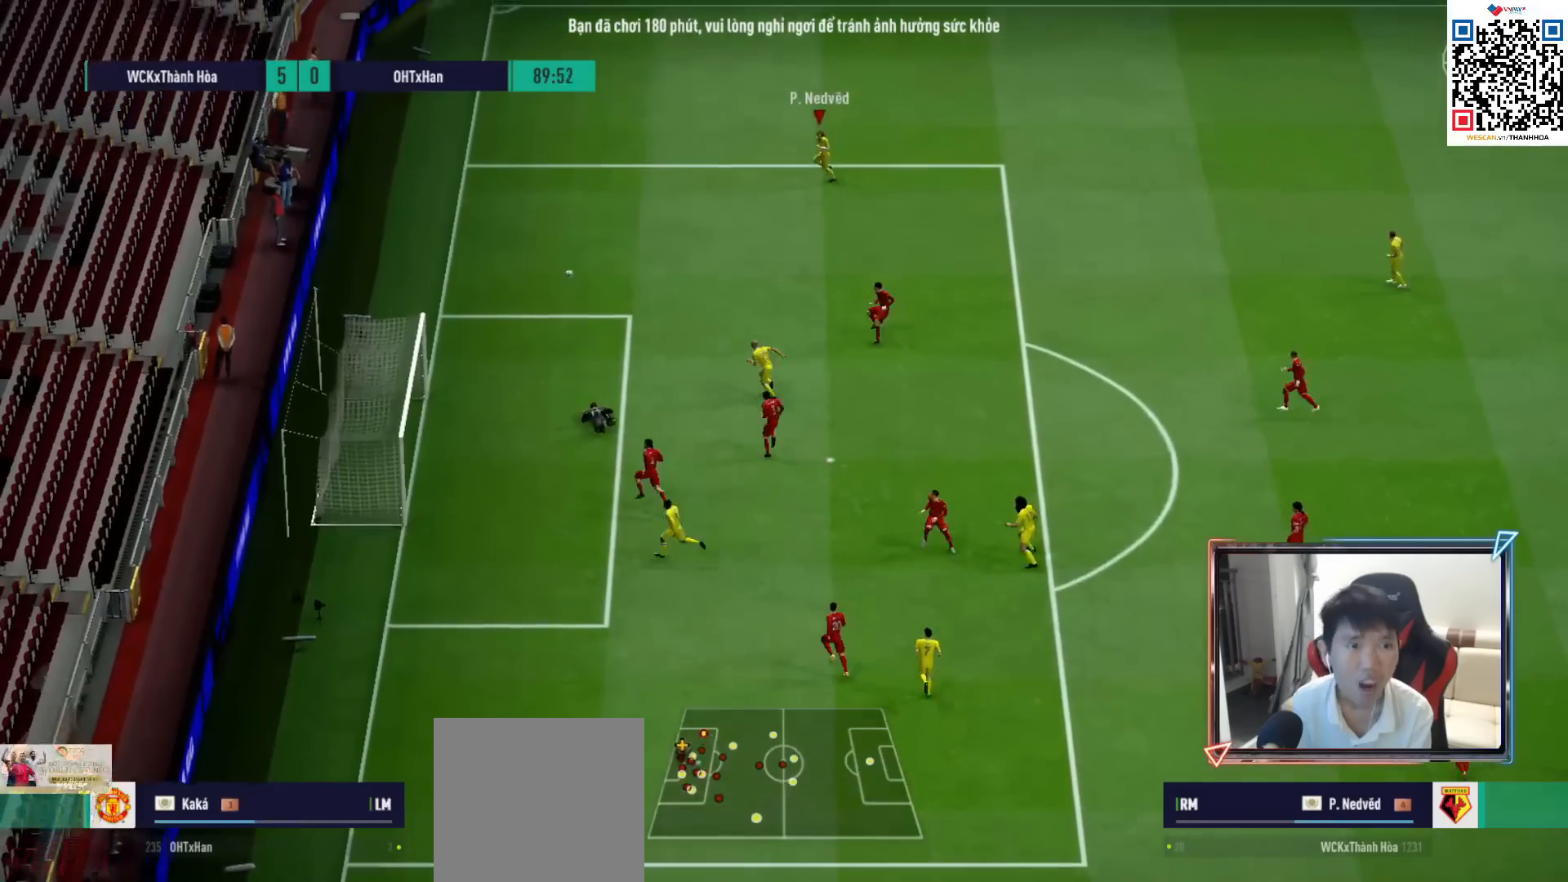
{"buttons": ["R1"], "left_stick": "up-left", "right_stick": "center", "events": []}
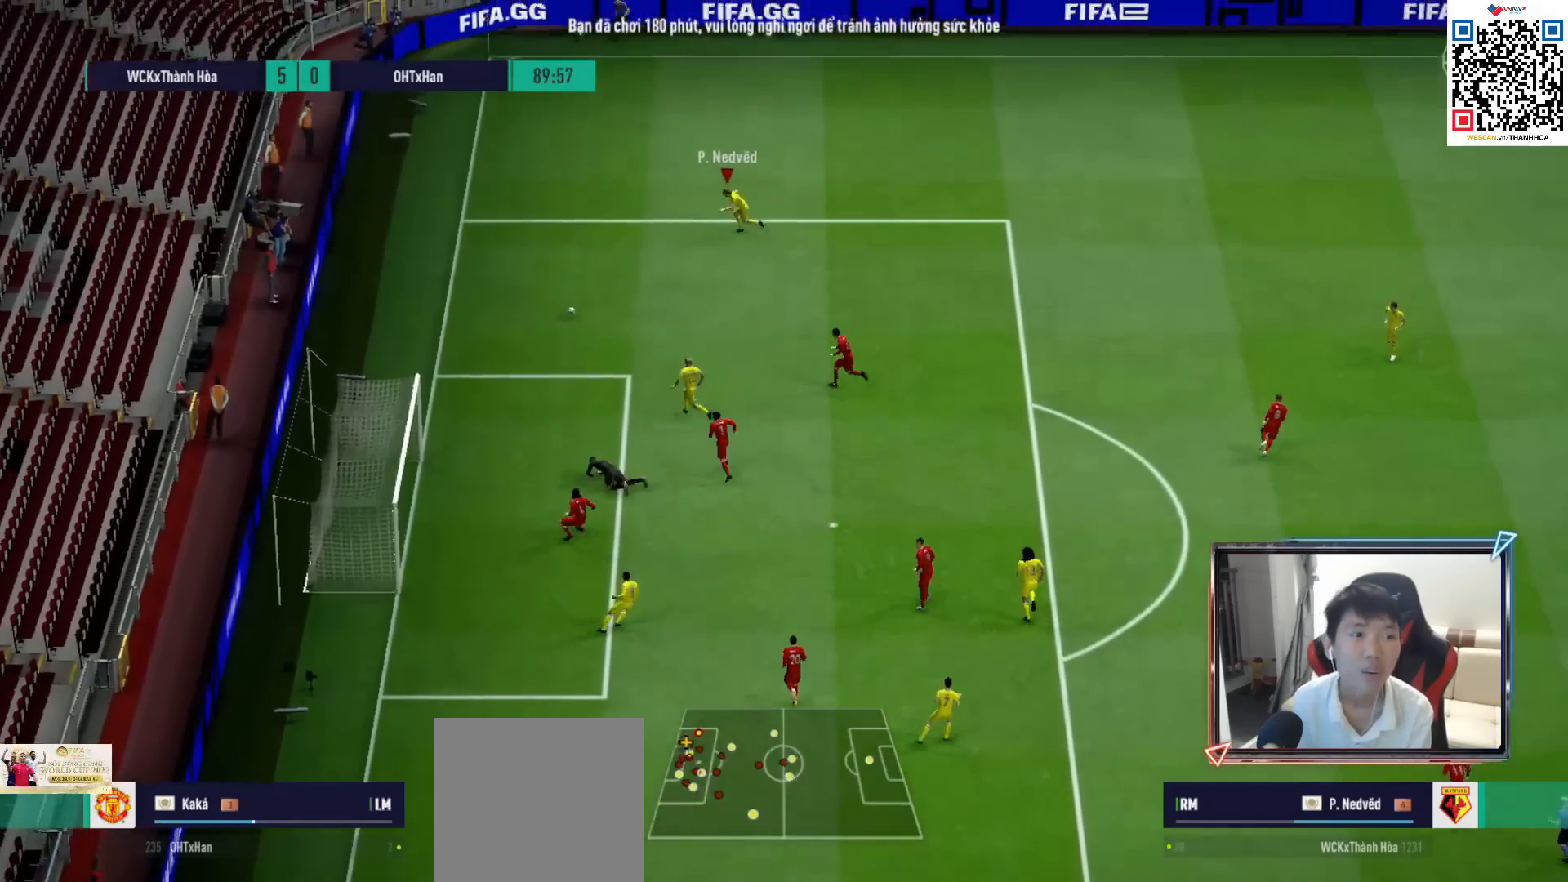
{"buttons": [], "left_stick": "down-right", "right_stick": "center", "events": [[167, "R1", "up"], [233, "left_stick", "right"], [450, "left_stick", "down-right"]]}
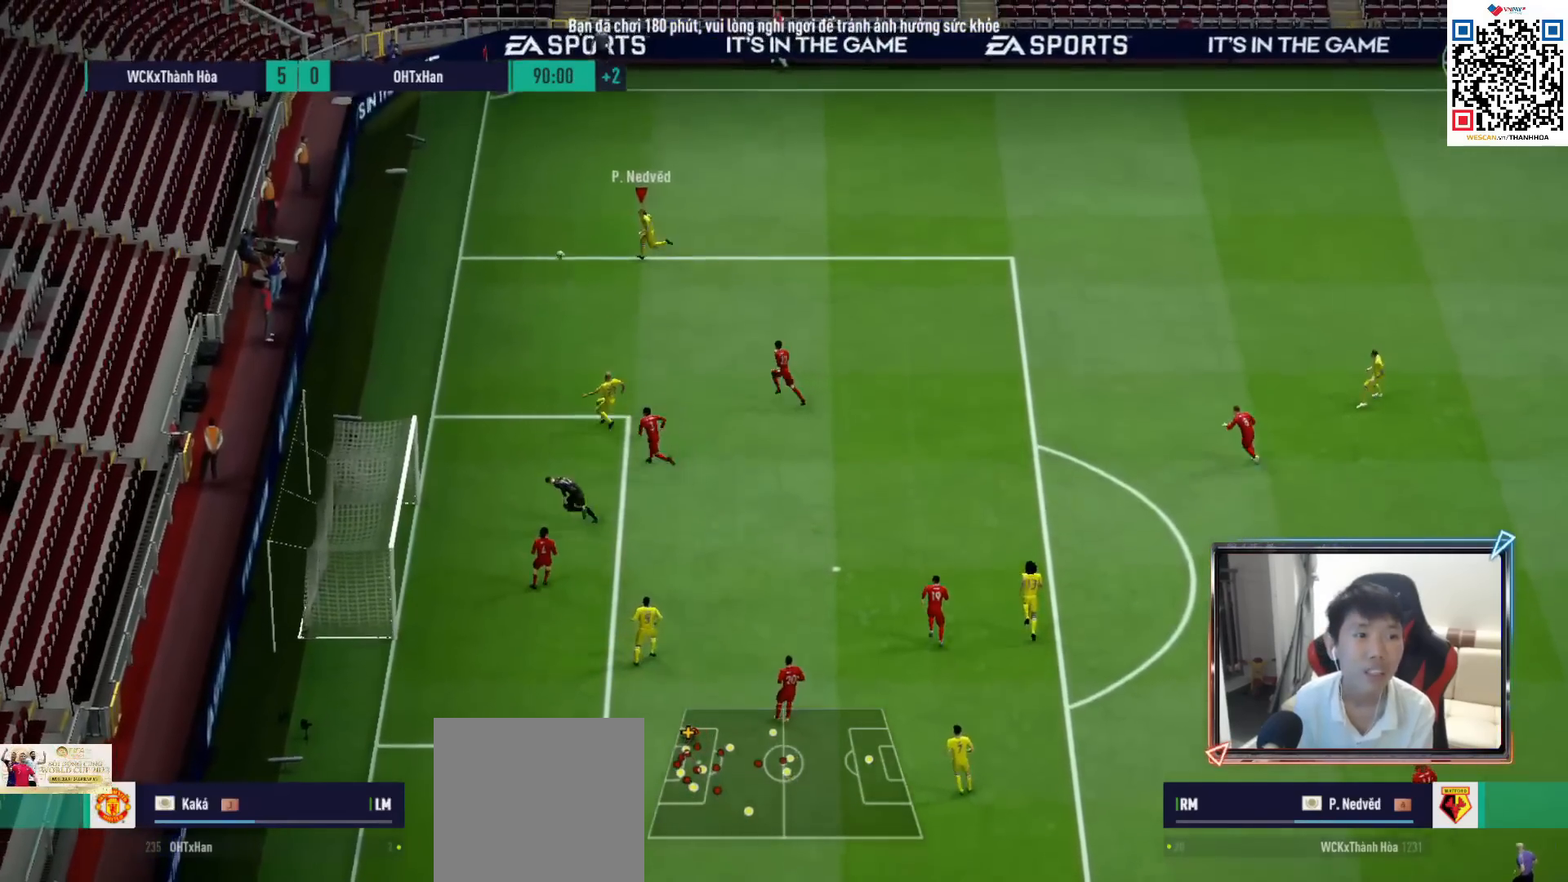
{"buttons": [], "left_stick": "down-right", "right_stick": "center", "events": []}
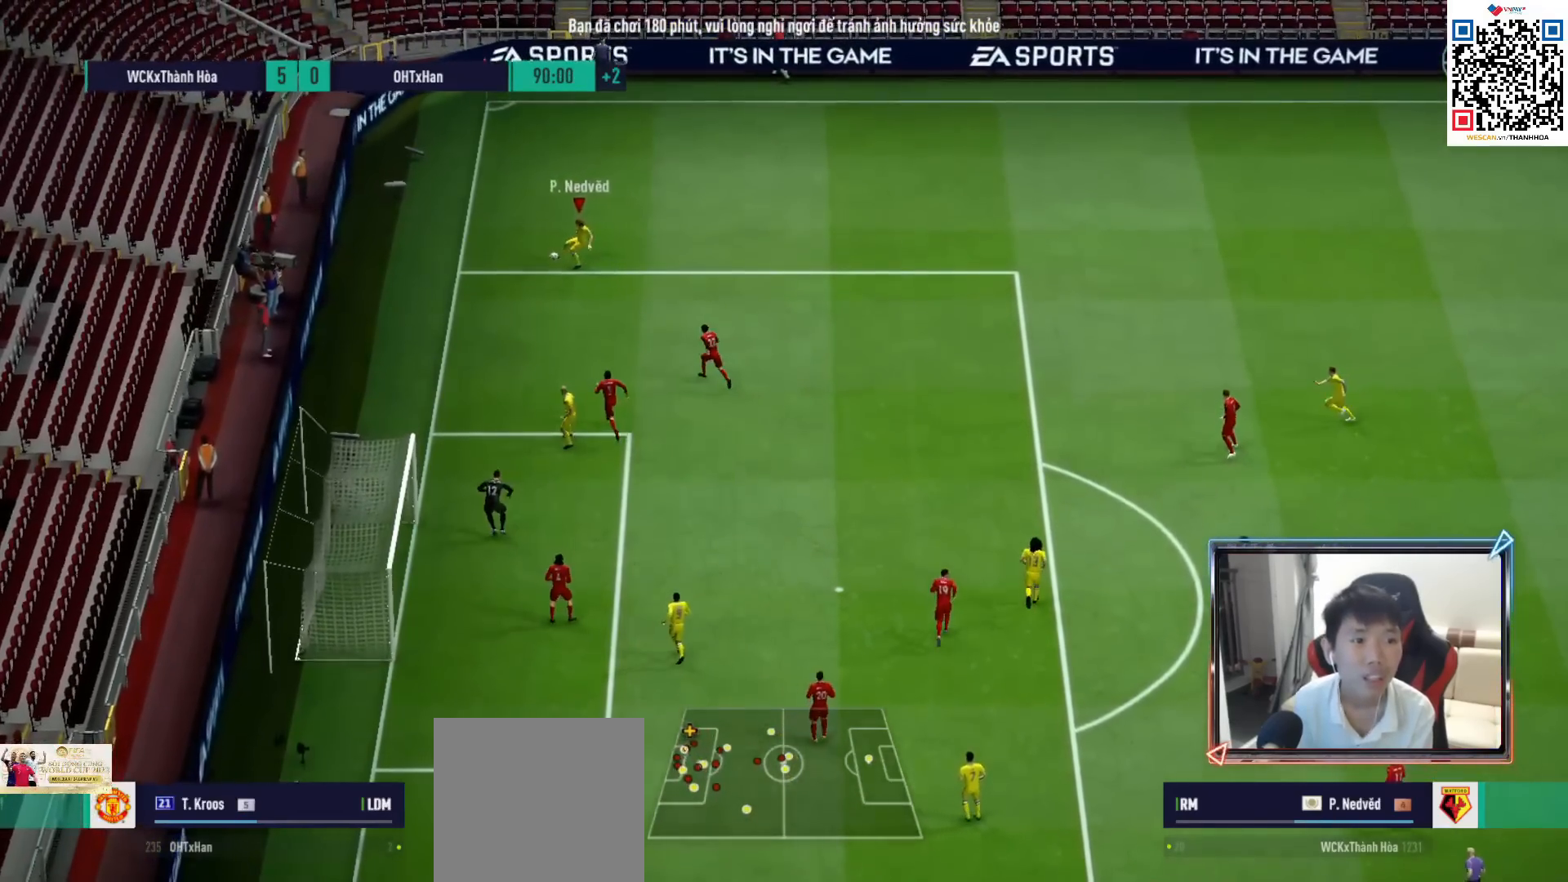
{"buttons": [], "left_stick": "down-left", "right_stick": "center", "events": [[267, "left_stick", "down-left"]]}
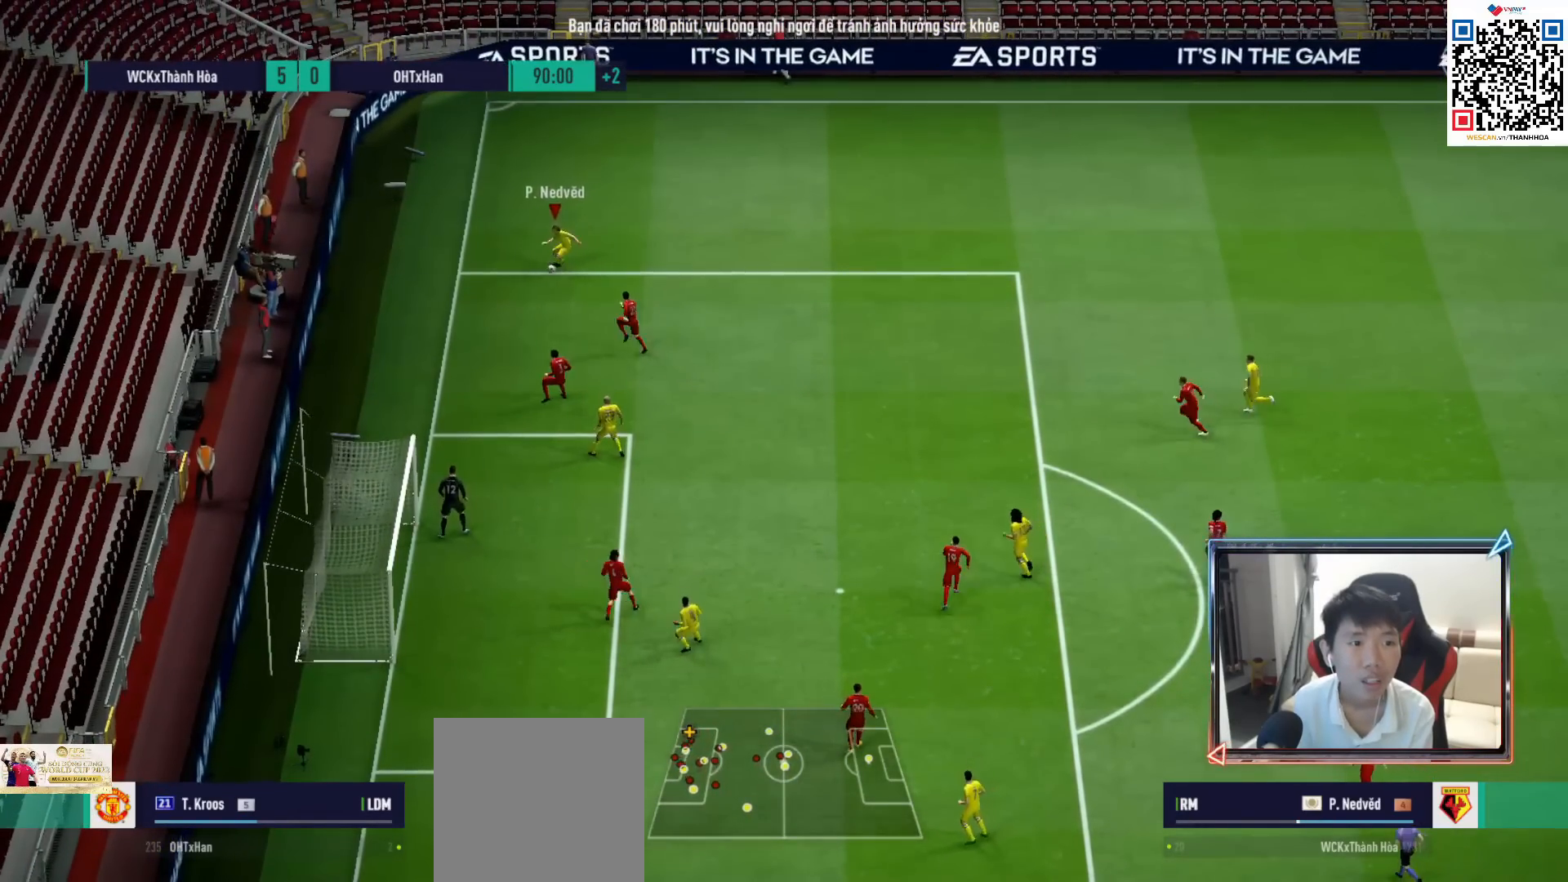
{"buttons": [], "left_stick": "up-right", "right_stick": "center", "events": [[350, "left_stick", "up-right"]]}
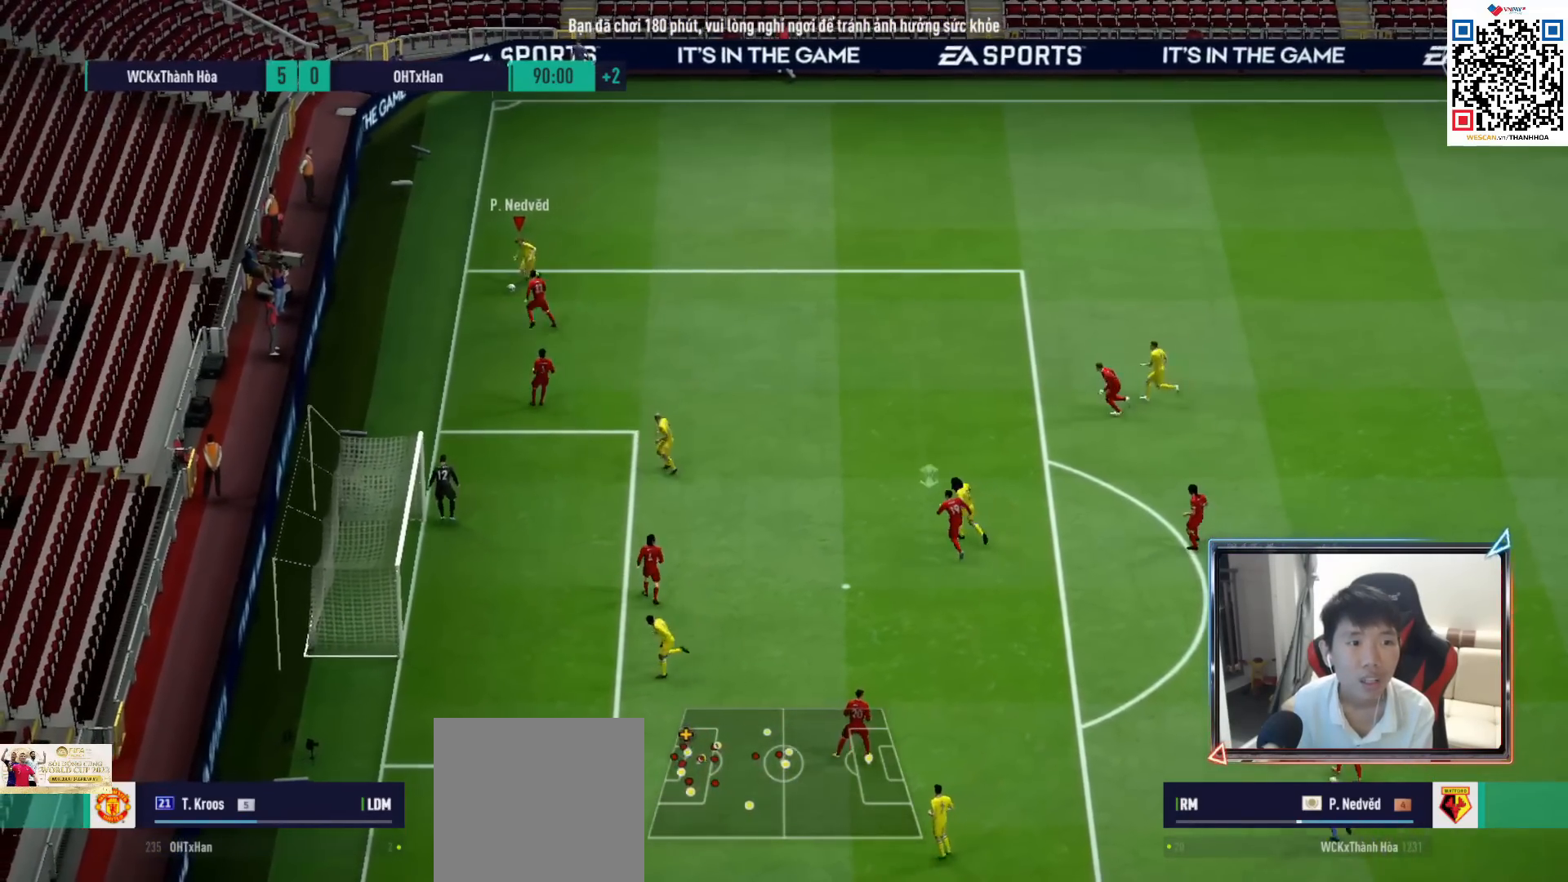
{"buttons": [], "left_stick": "right", "right_stick": "center", "events": [[133, "left_stick", "right"]]}
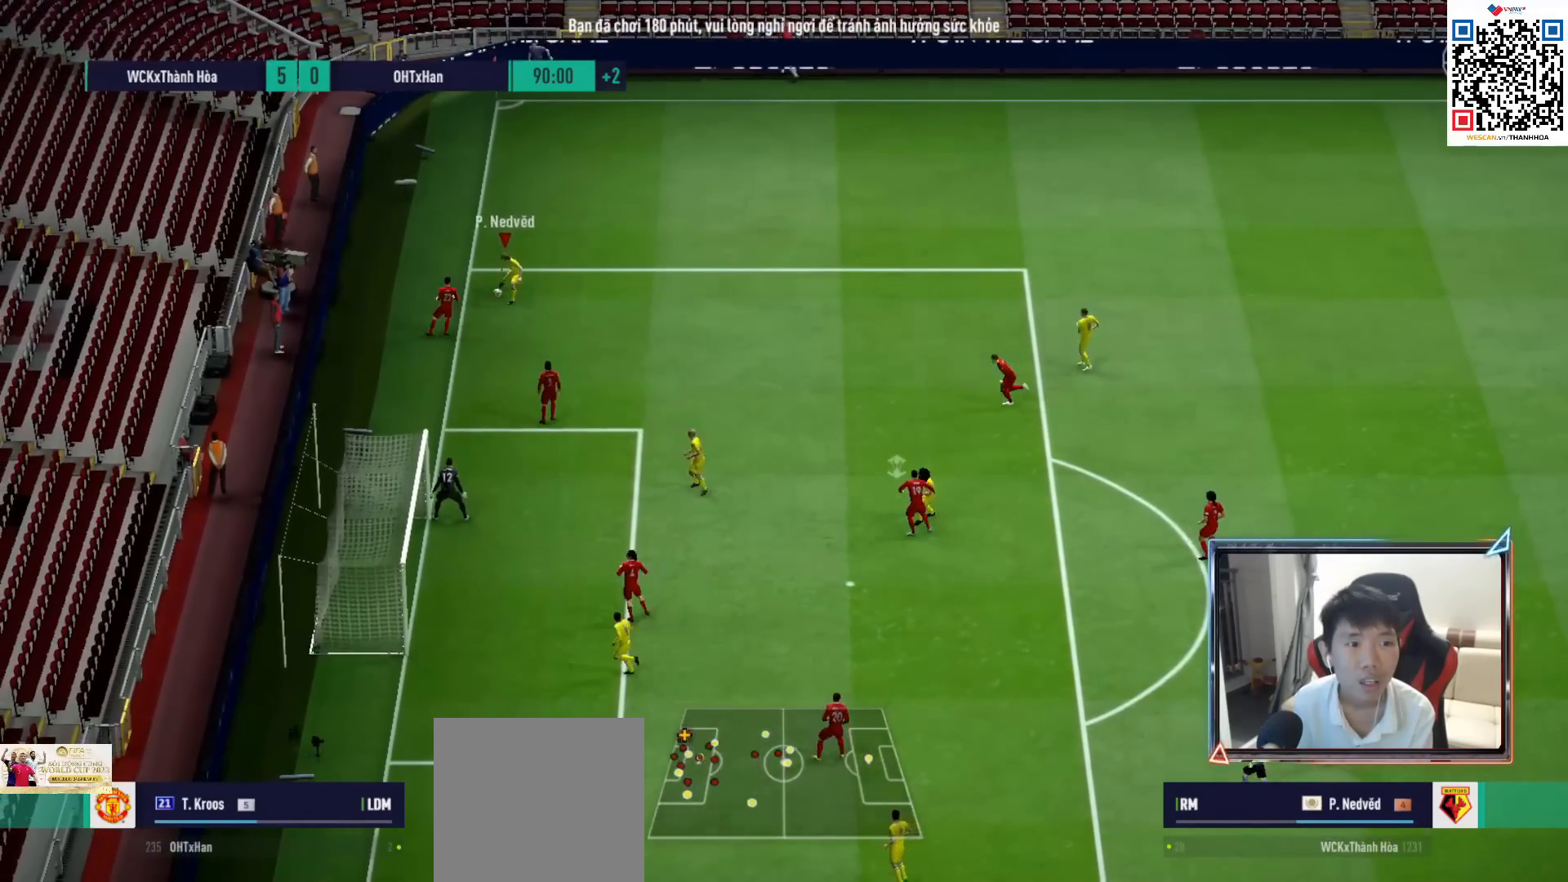
{"buttons": [], "left_stick": "down-right", "right_stick": "center", "events": [[183, "left_stick", "down-right"]]}
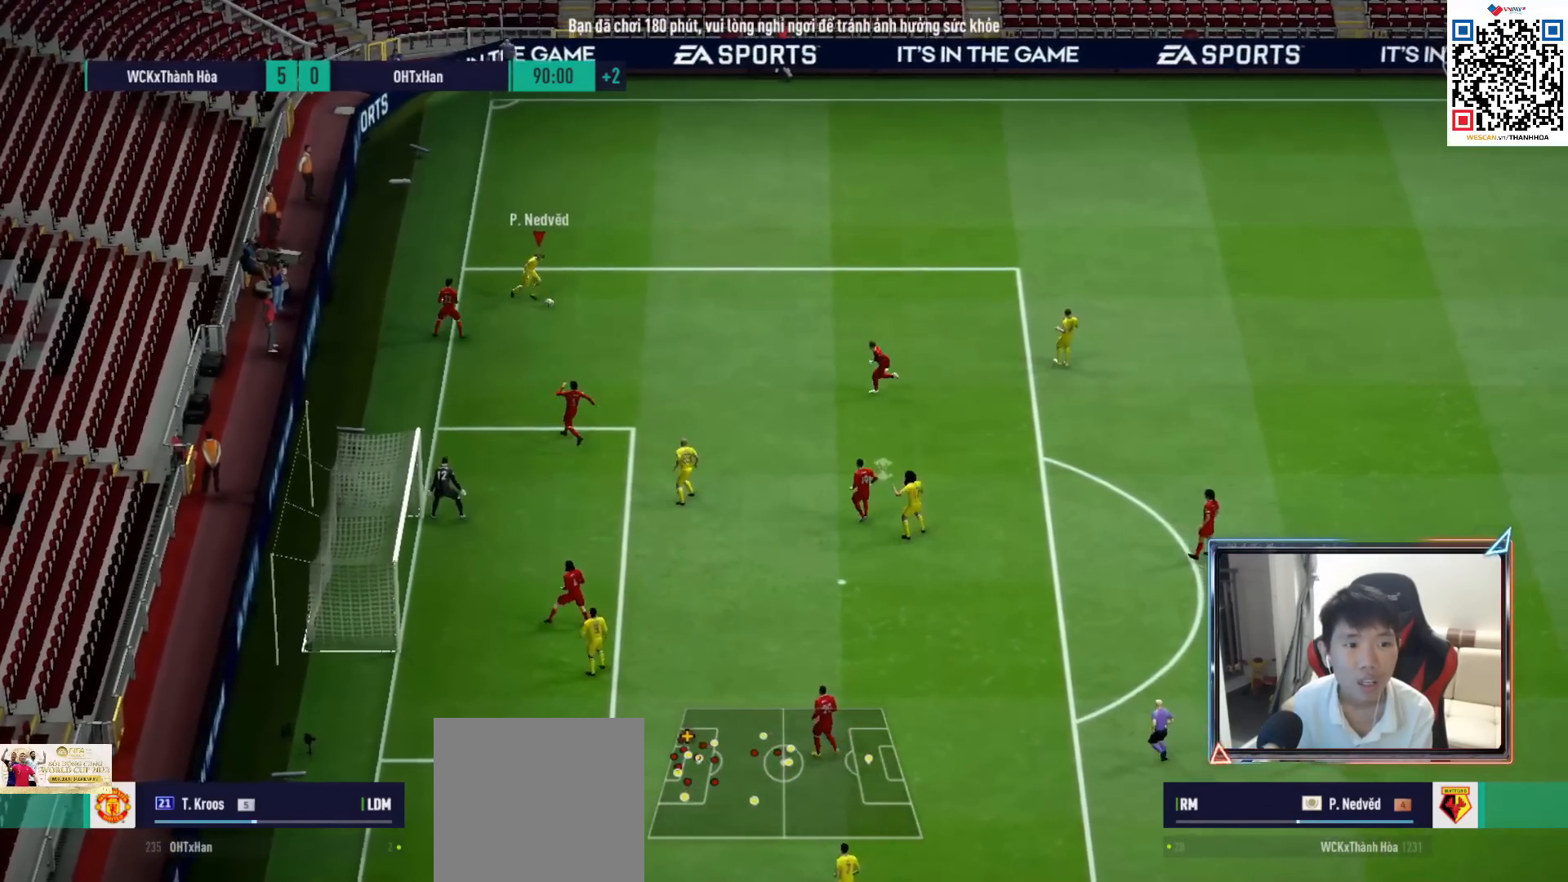
{"buttons": [], "left_stick": "down", "right_stick": "center", "events": [[183, "CROSS", "down"], [200, "R2", "down"], [233, "left_stick", "down"], [333, "CROSS", "up"], [333, "R2", "up"]]}